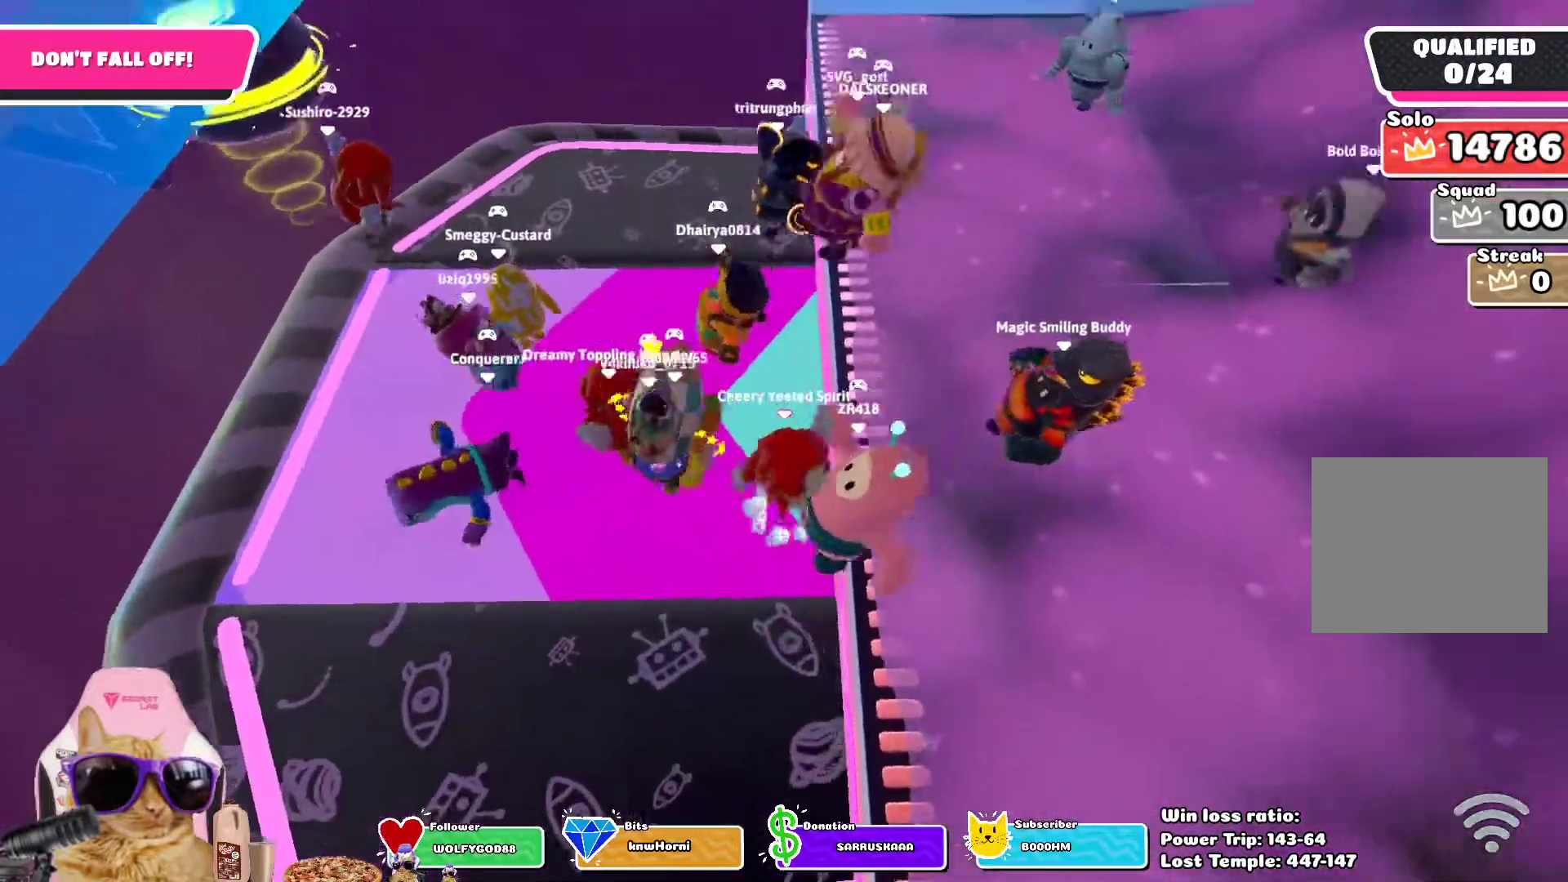
Gameplay with a controller (PlayStation layout); each line is a JSON object with the inputs held at the frame after it. "events" lists button and stick changes between this image and that frame as [ms after this image, input, new state], when the widget could be followed in between.
{"buttons": [], "left_stick": "up-left", "right_stick": "center", "events": [[50, "CROSS", "up"], [283, "left_stick", "left"], [467, "left_stick", "up-left"]]}
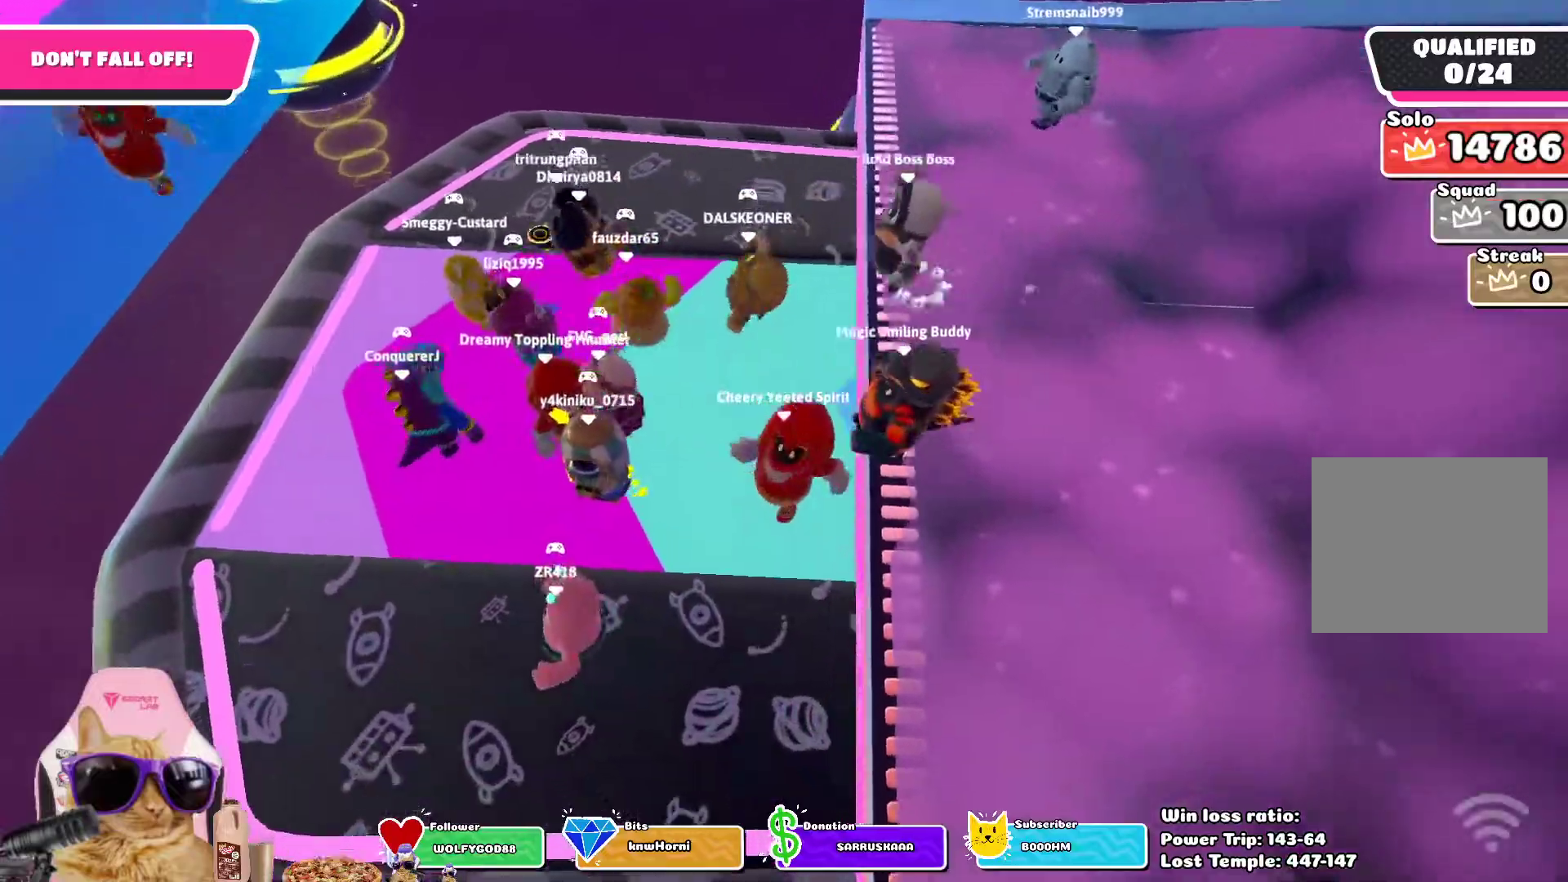
{"buttons": [], "left_stick": "down-right", "right_stick": "center", "events": [[33, "left_stick", "up"], [200, "CROSS", "down"], [233, "left_stick", "right"], [300, "CROSS", "up"], [317, "left_stick", "down-right"]]}
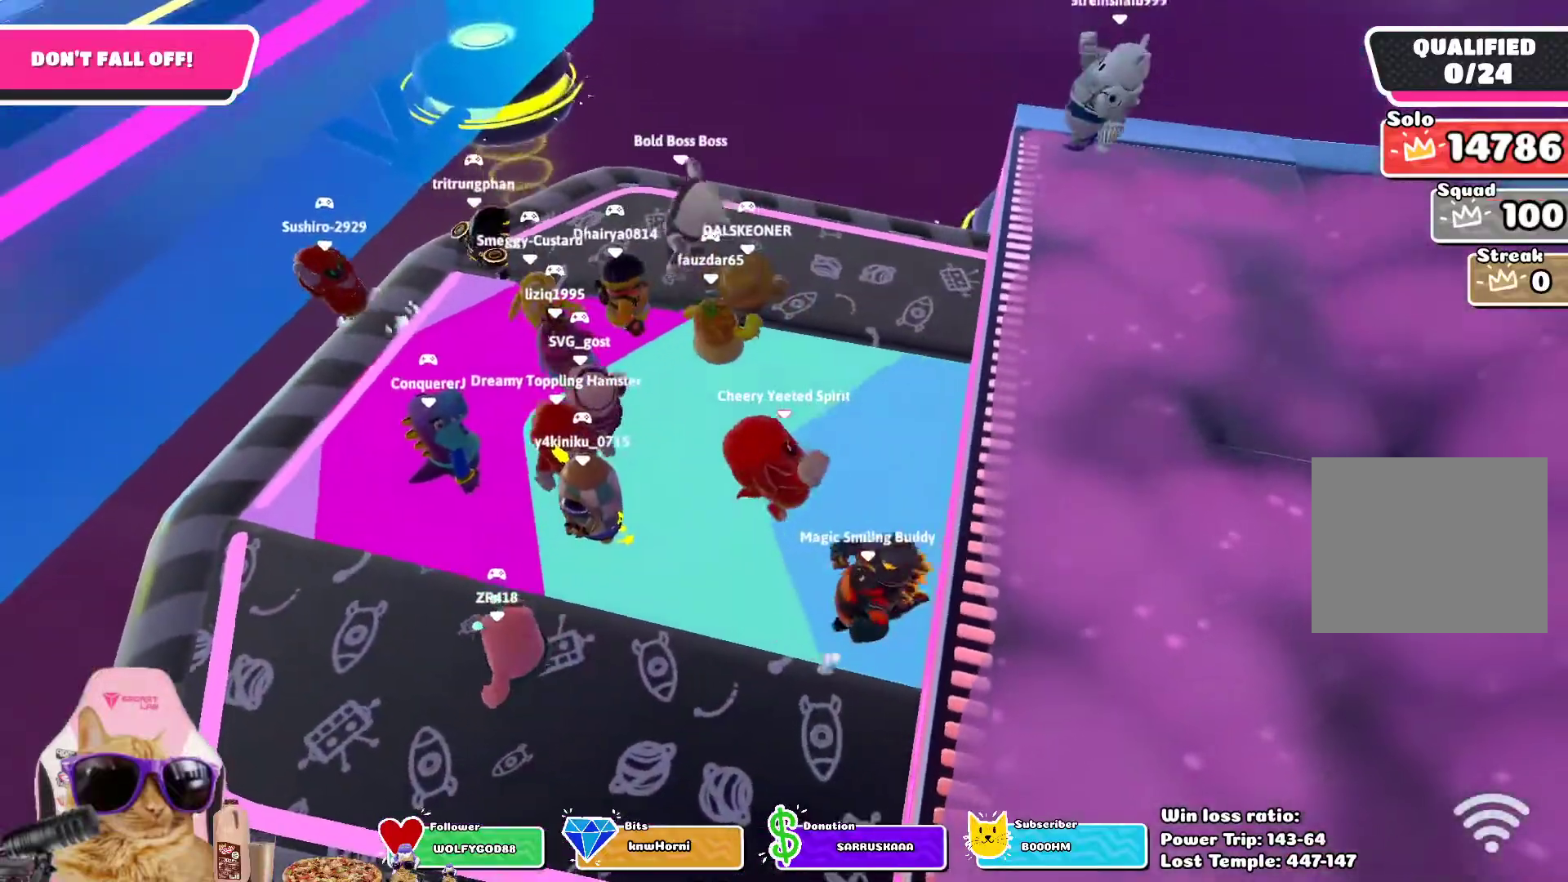
{"buttons": ["CROSS"], "left_stick": "up-right", "right_stick": "center", "events": [[33, "left_stick", "down-left"], [83, "left_stick", "left"], [383, "left_stick", "up"], [433, "CROSS", "down"], [467, "left_stick", "up-right"]]}
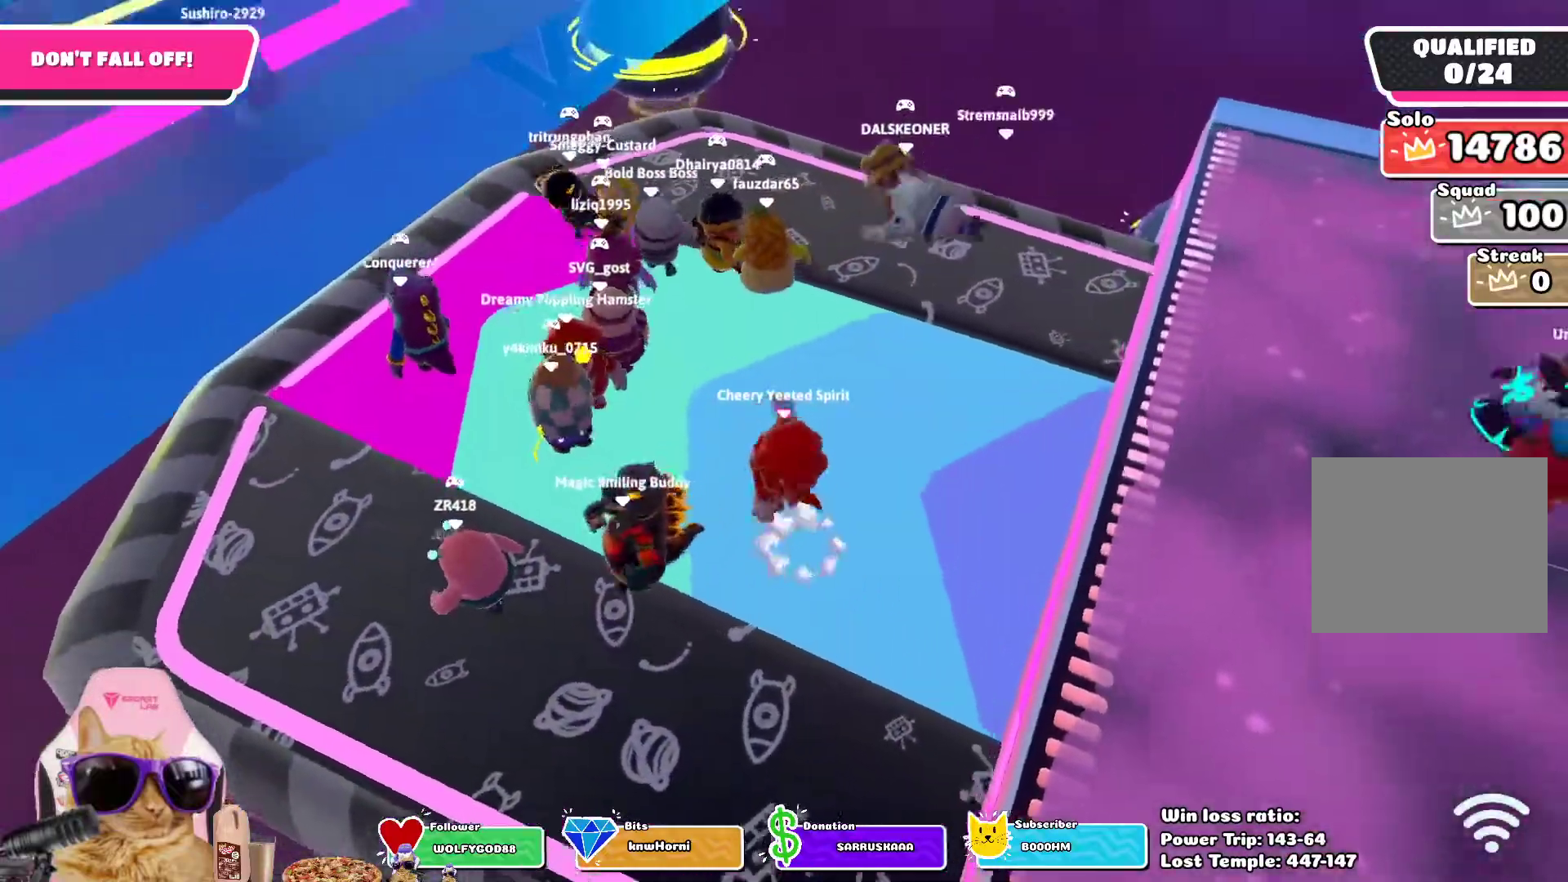
{"buttons": [], "left_stick": "left", "right_stick": "center", "events": [[33, "CROSS", "up"], [50, "left_stick", "right"], [117, "left_stick", "down-right"], [267, "left_stick", "down"], [433, "left_stick", "left"]]}
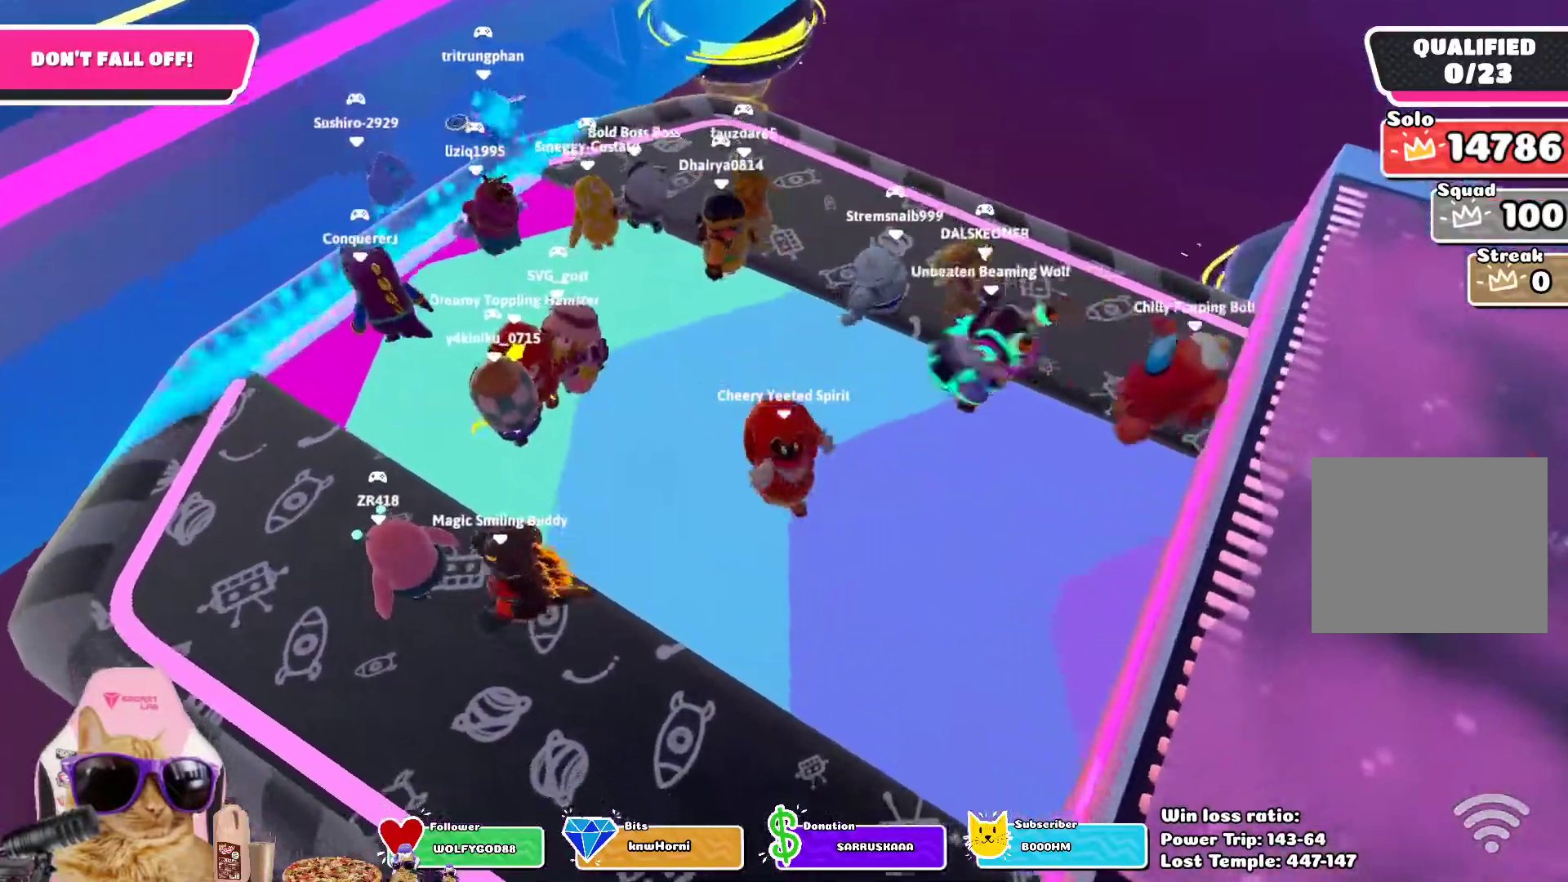
{"buttons": [], "left_stick": "down-right", "right_stick": "center", "events": [[150, "CROSS", "down"], [167, "left_stick", "up"], [267, "CROSS", "up"], [317, "left_stick", "right"], [367, "left_stick", "down-right"]]}
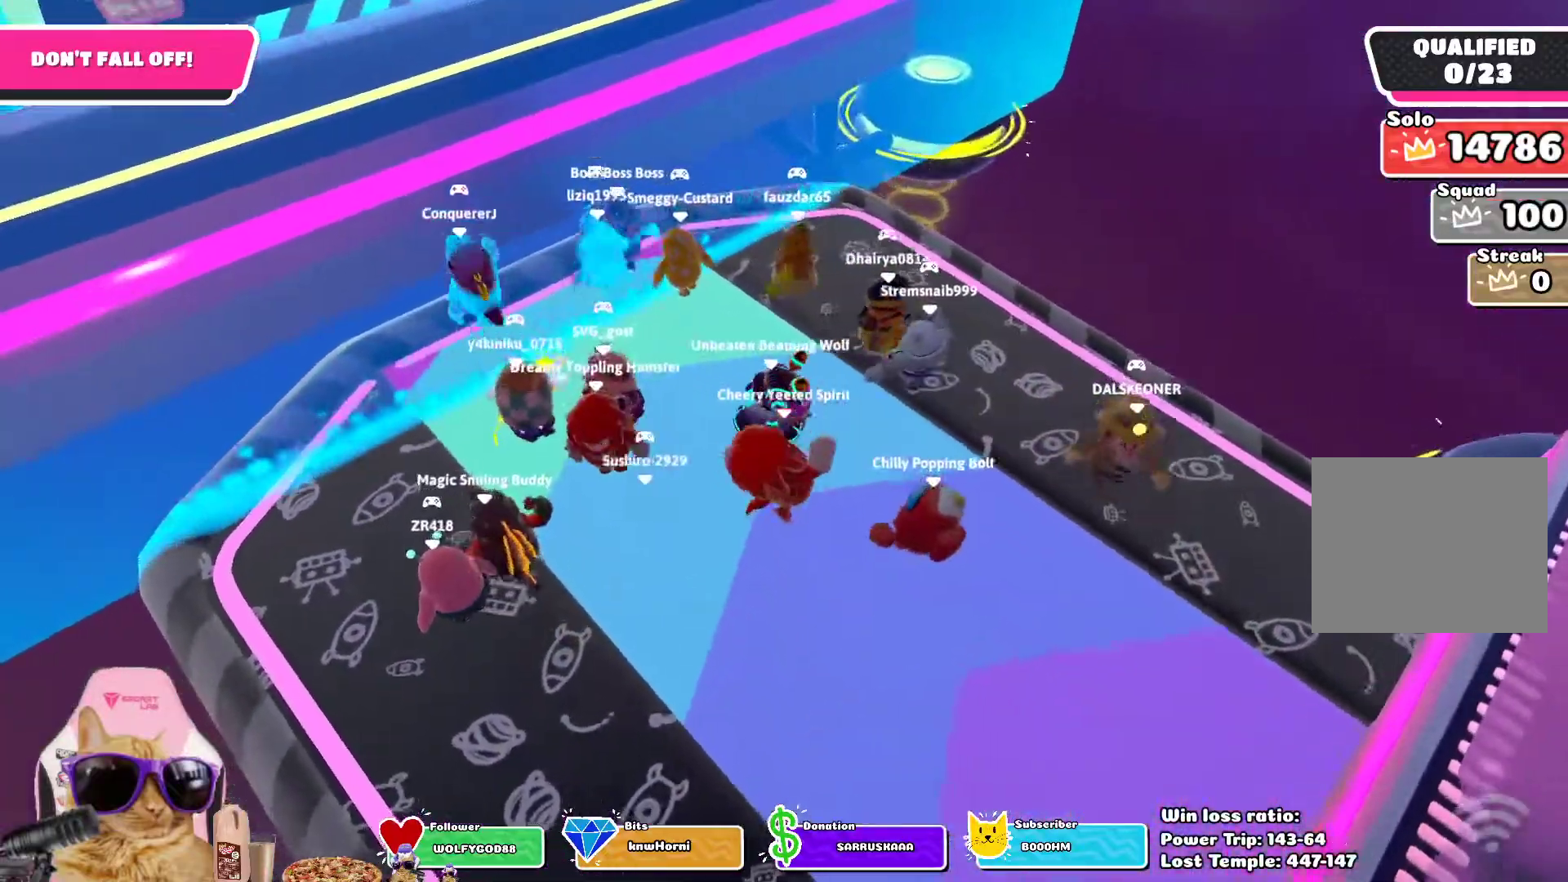
{"buttons": [], "left_stick": "right", "right_stick": "center", "events": [[17, "left_stick", "down"], [117, "left_stick", "left"], [333, "CROSS", "down"], [383, "left_stick", "up"], [433, "CROSS", "up"], [483, "left_stick", "right"]]}
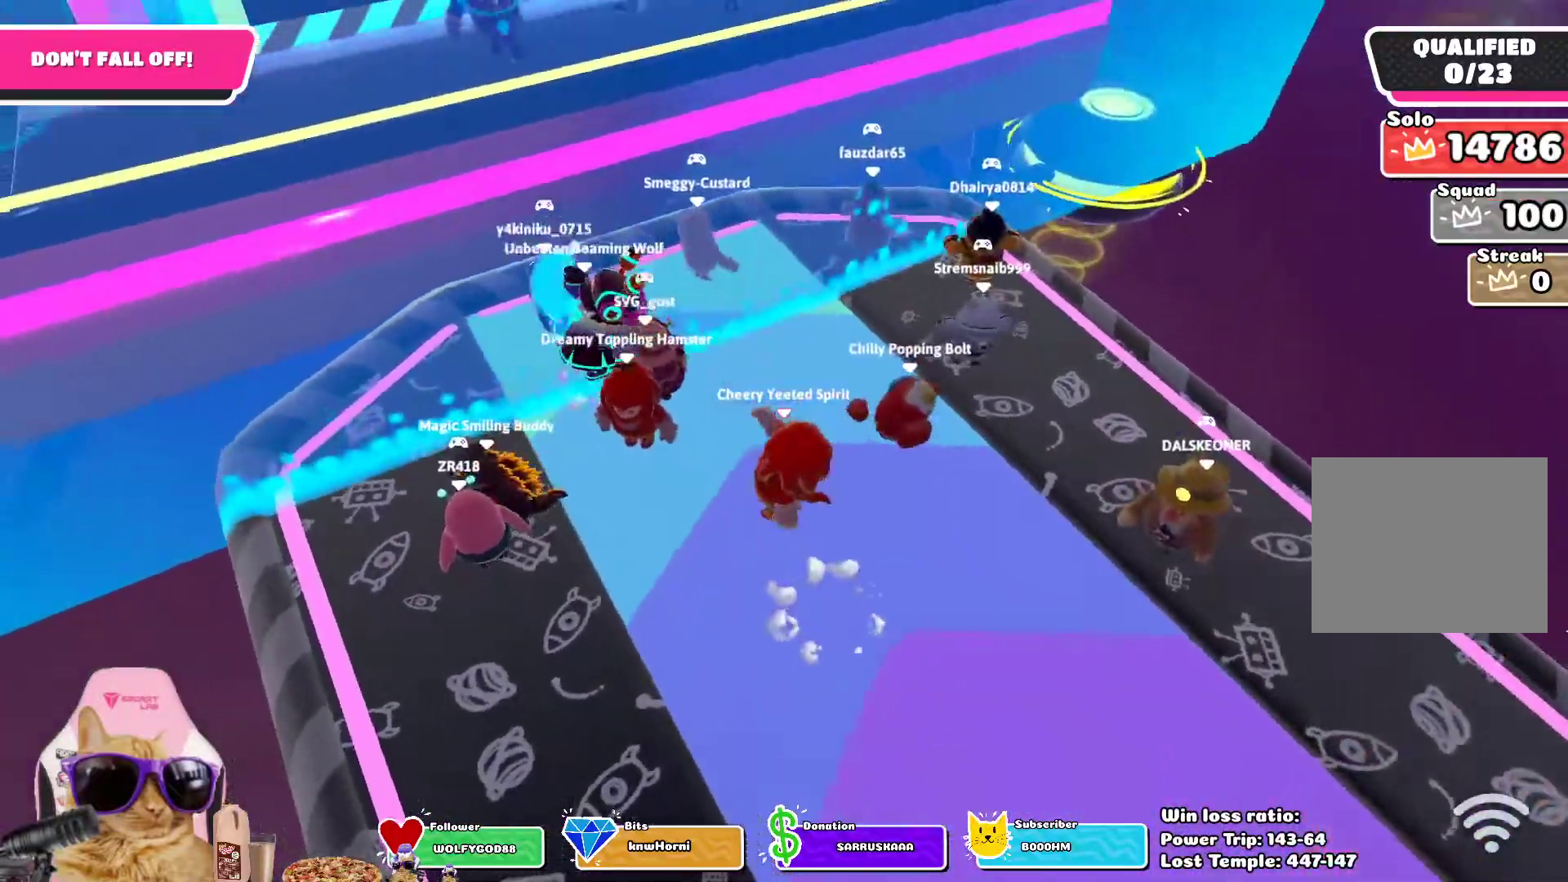
{"buttons": [], "left_stick": "up-left", "right_stick": "center", "events": [[167, "left_stick", "down"], [300, "left_stick", "left"], [467, "left_stick", "up-left"]]}
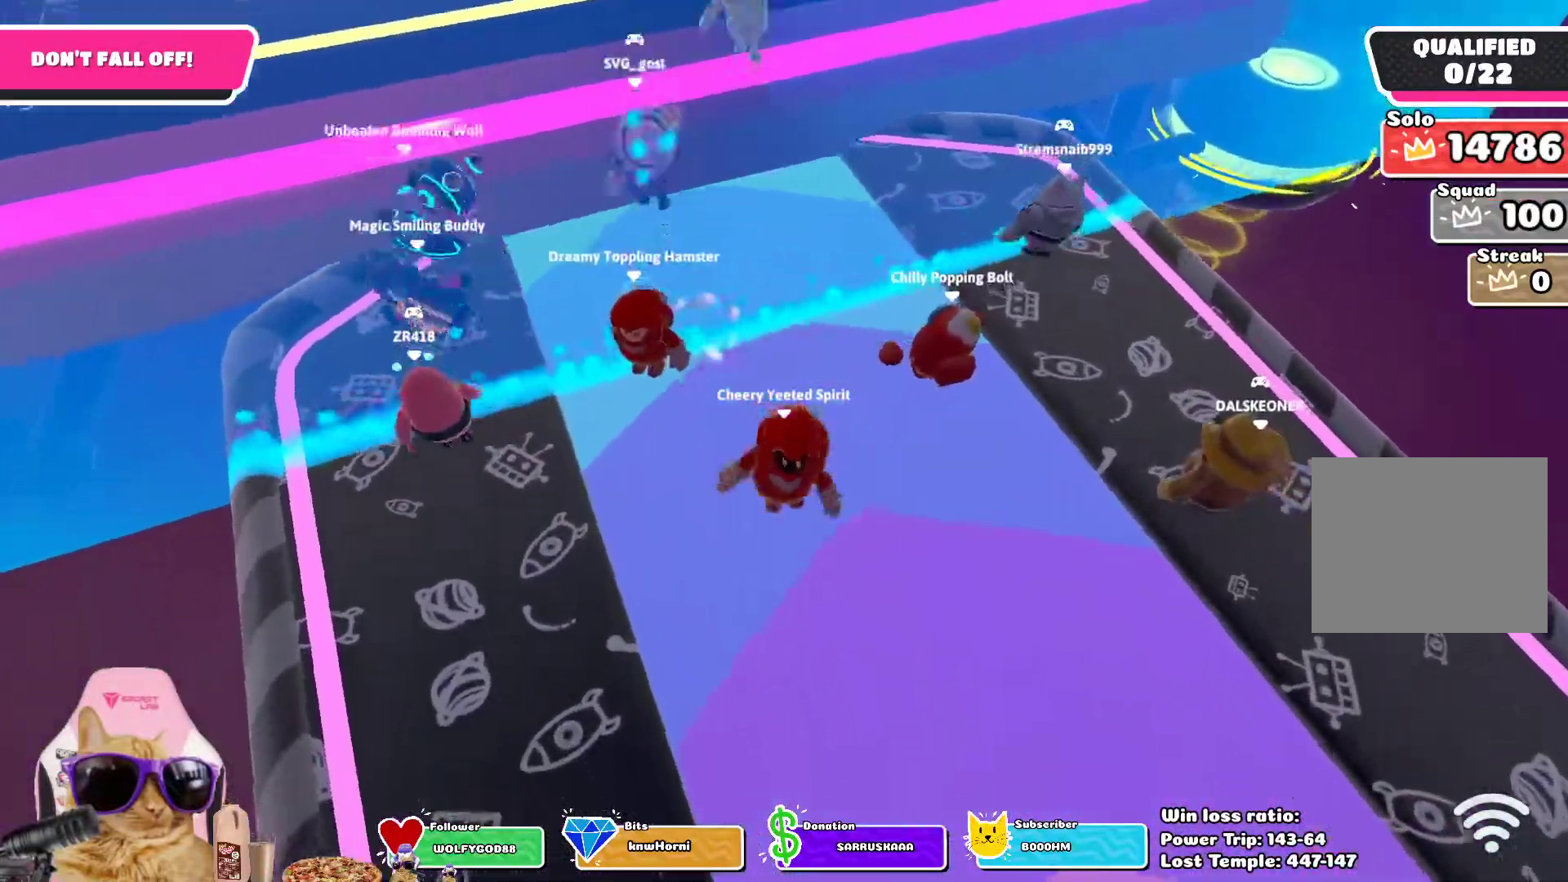
{"buttons": ["CROSS"], "left_stick": "left", "right_stick": "center", "events": [[100, "left_stick", "up"], [267, "right_stick", "up"], [350, "right_stick", "center"], [483, "left_stick", "left"], [500, "CROSS", "down"]]}
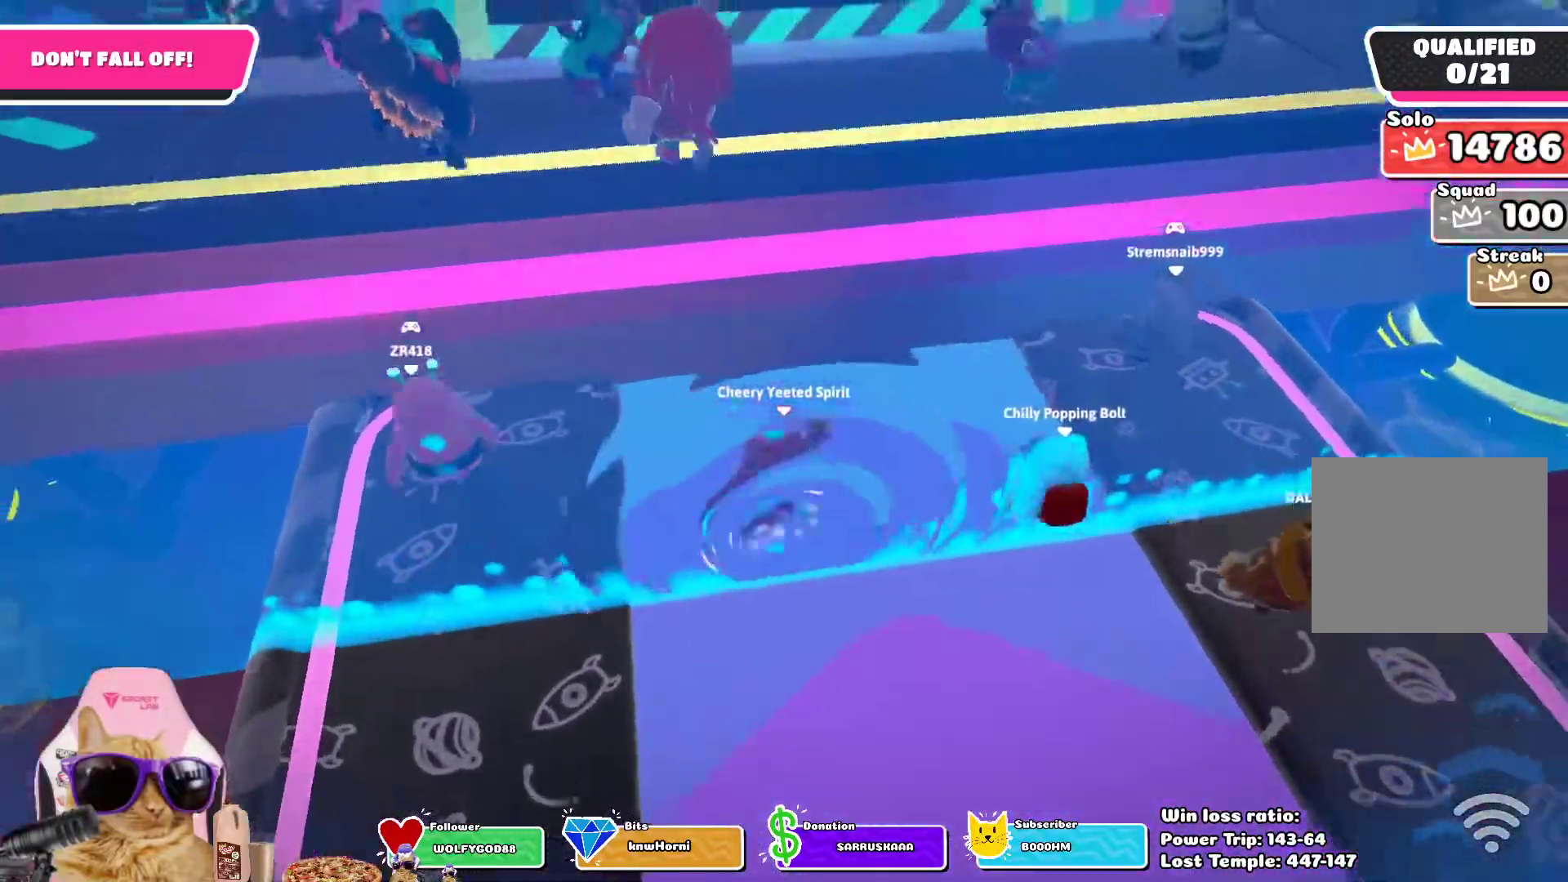
{"buttons": [], "left_stick": "up-left", "right_stick": "center", "events": [[100, "CROSS", "up"], [100, "left_stick", "down"], [217, "left_stick", "right"], [350, "left_stick", "up"], [467, "left_stick", "up-left"]]}
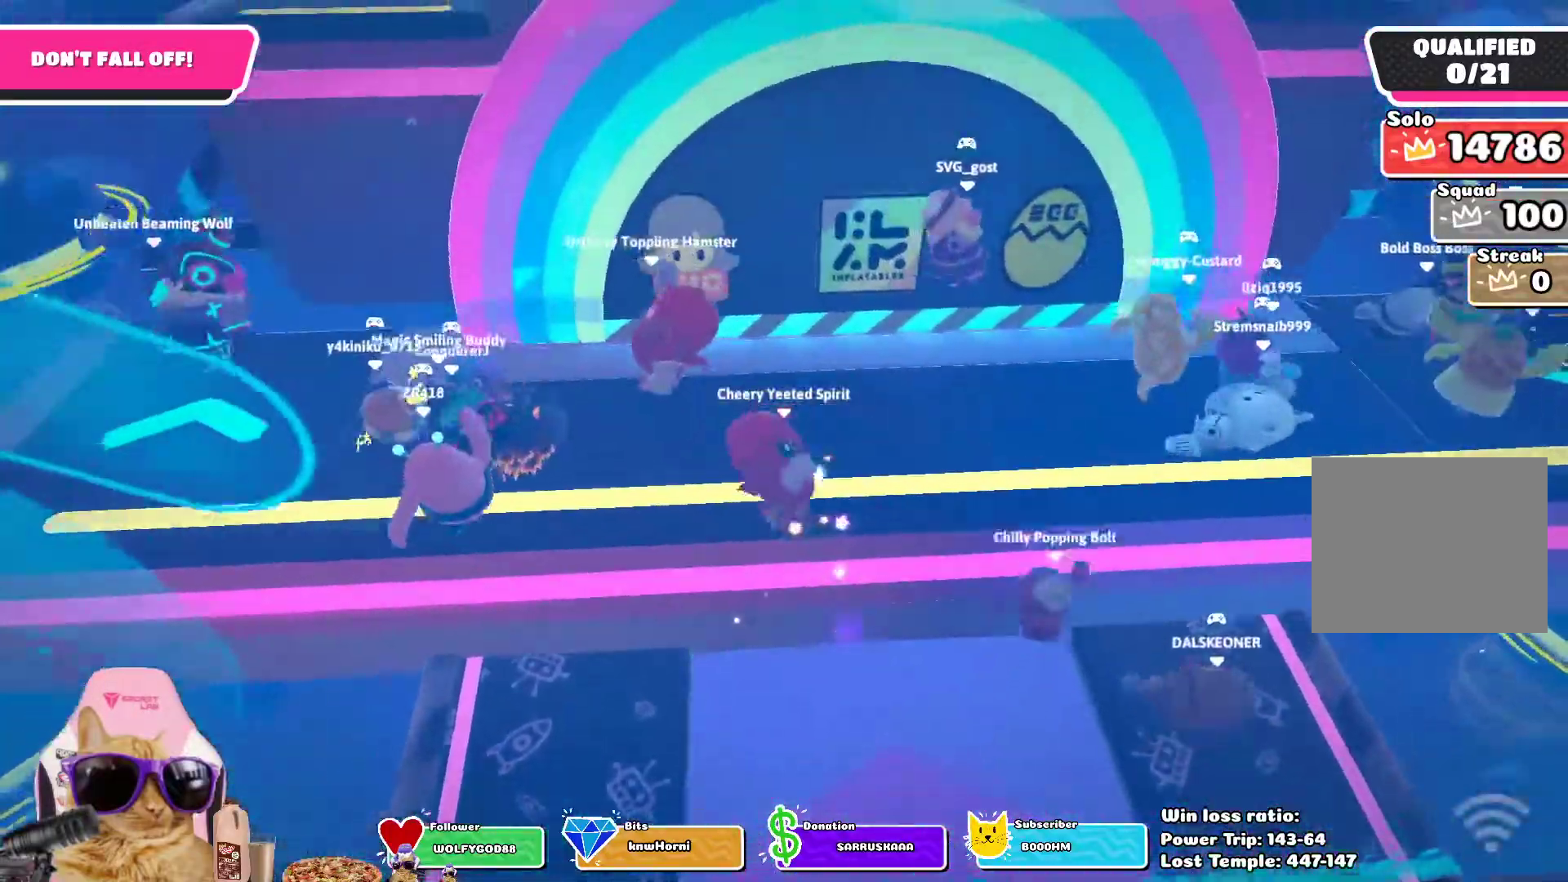
{"buttons": [], "left_stick": "up-left", "right_stick": "center", "events": [[183, "right_stick", "up"], [333, "right_stick", "center"]]}
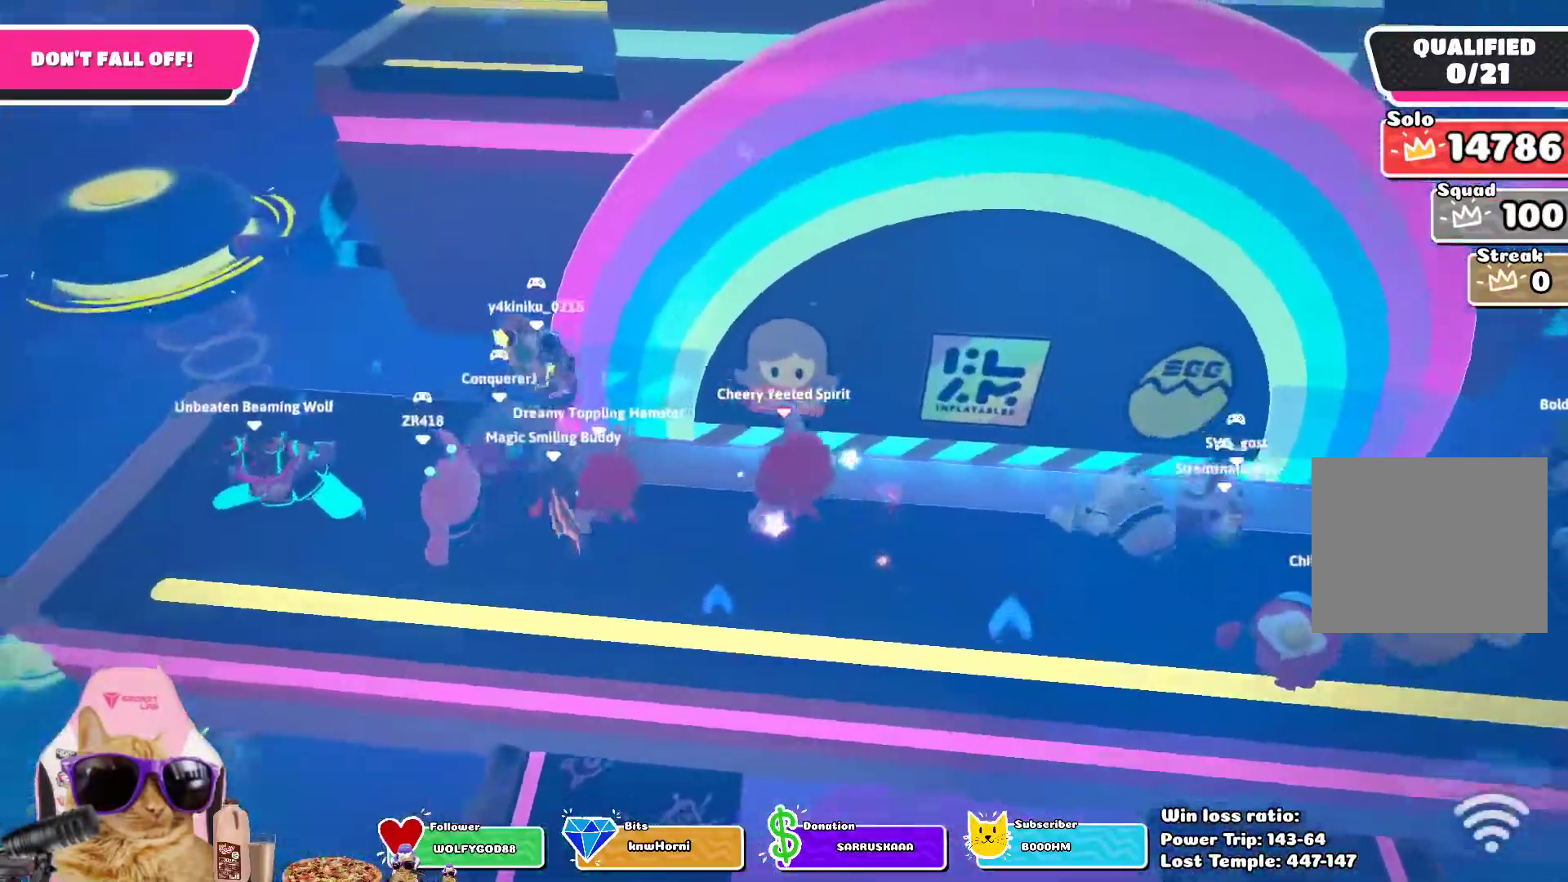
{"buttons": [], "left_stick": "up-left", "right_stick": "center", "events": [[167, "right_stick", "up-right"], [417, "right_stick", "center"]]}
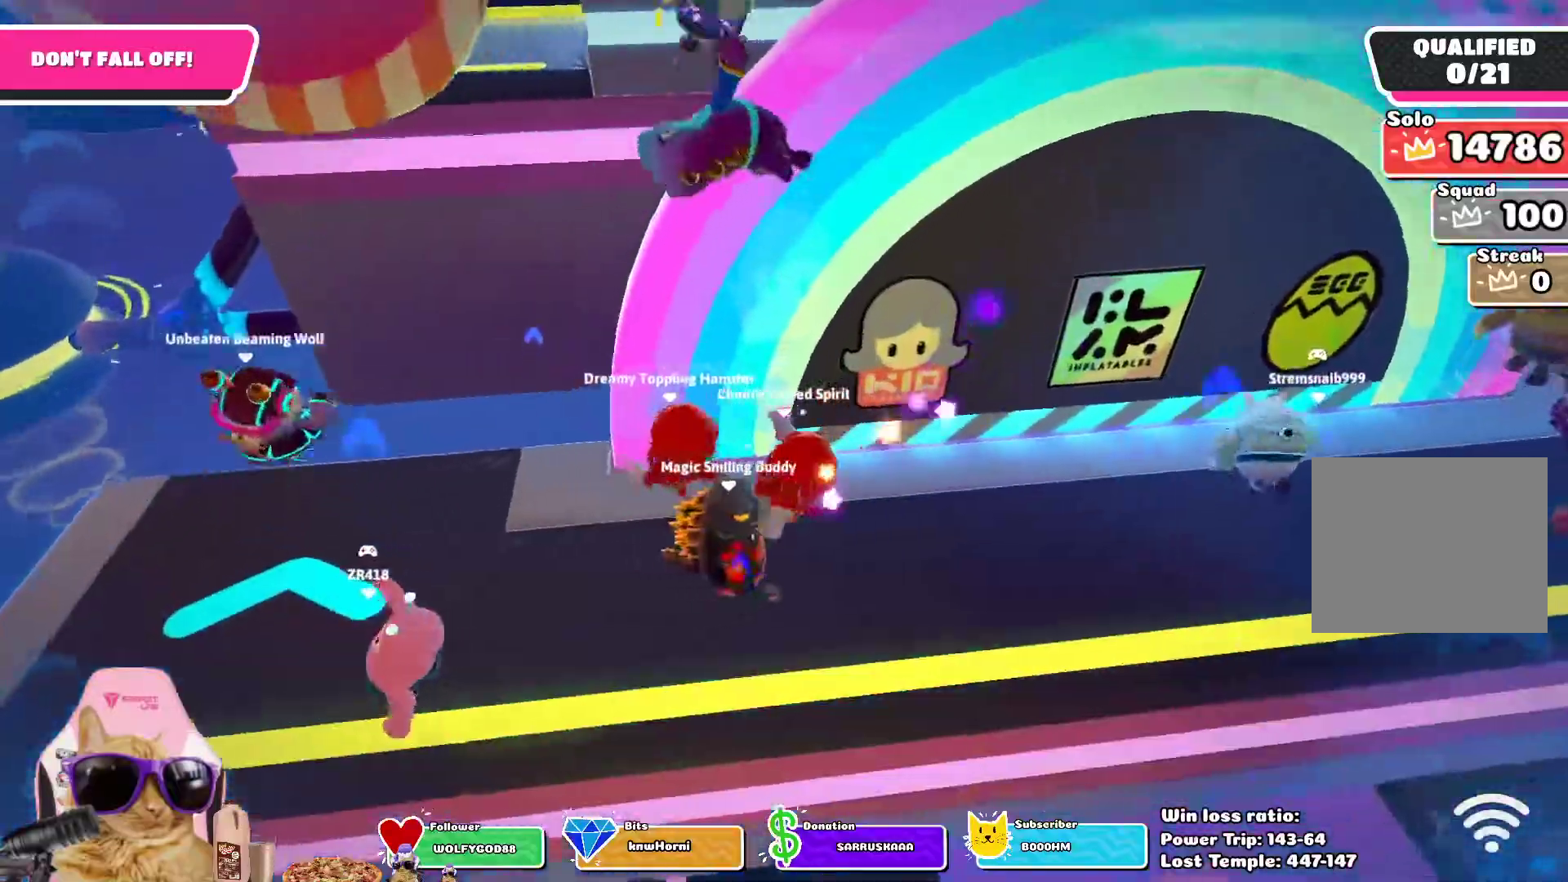
{"buttons": [], "left_stick": "up", "right_stick": "center", "events": [[33, "CROSS", "down"], [50, "left_stick", "up-right"], [150, "CROSS", "up"], [183, "left_stick", "down-right"], [317, "left_stick", "left"], [483, "left_stick", "up"]]}
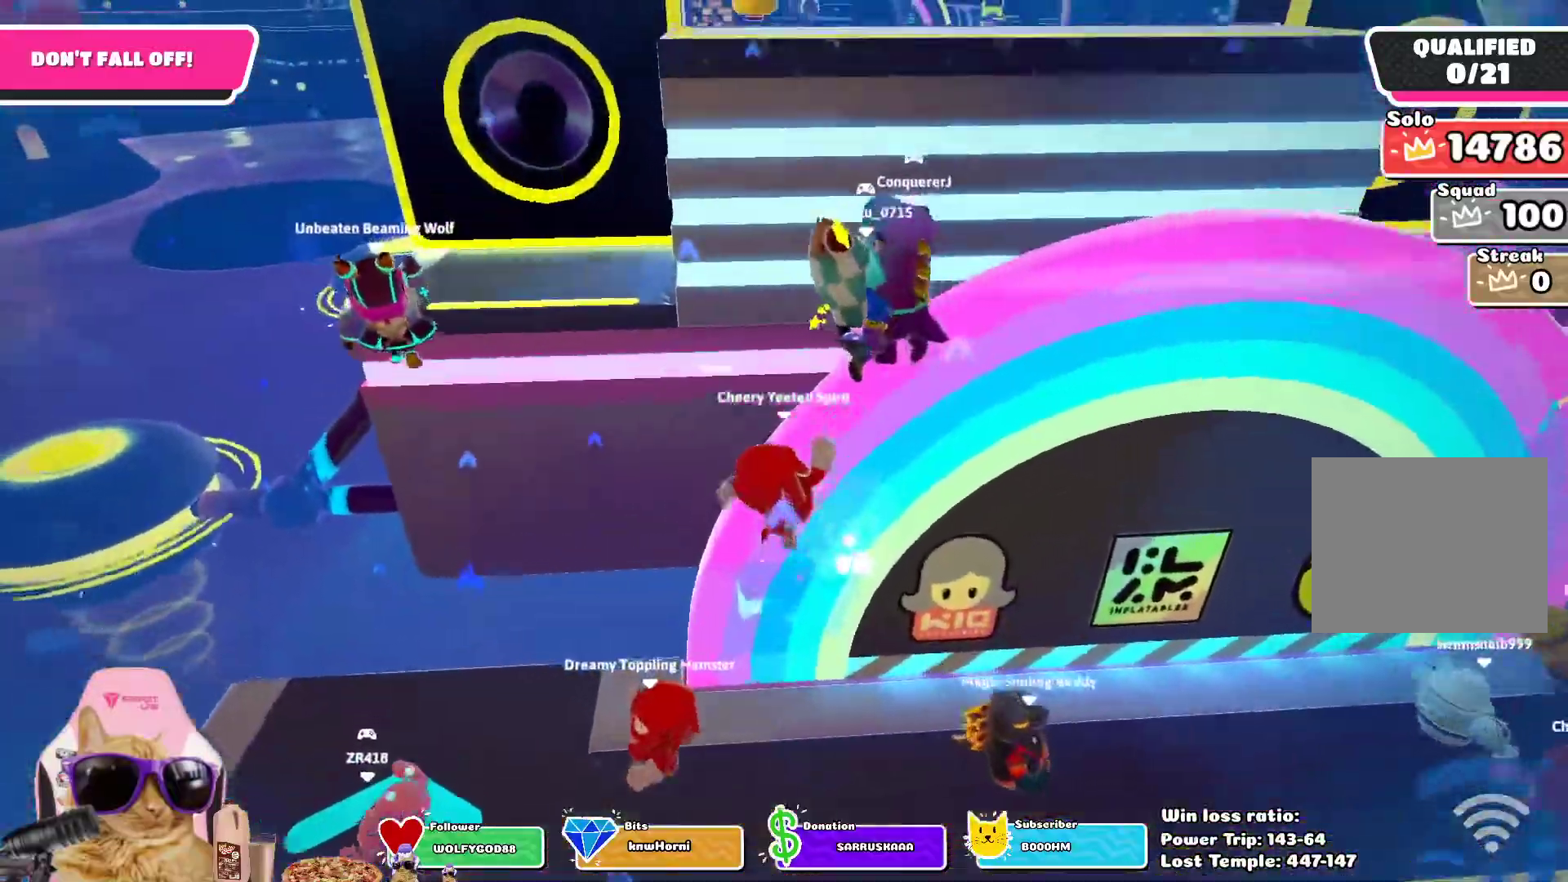
{"buttons": [], "left_stick": "up-right", "right_stick": "center", "events": [[67, "left_stick", "up-right"], [67, "right_stick", "right"], [200, "right_stick", "up-right"], [333, "right_stick", "center"]]}
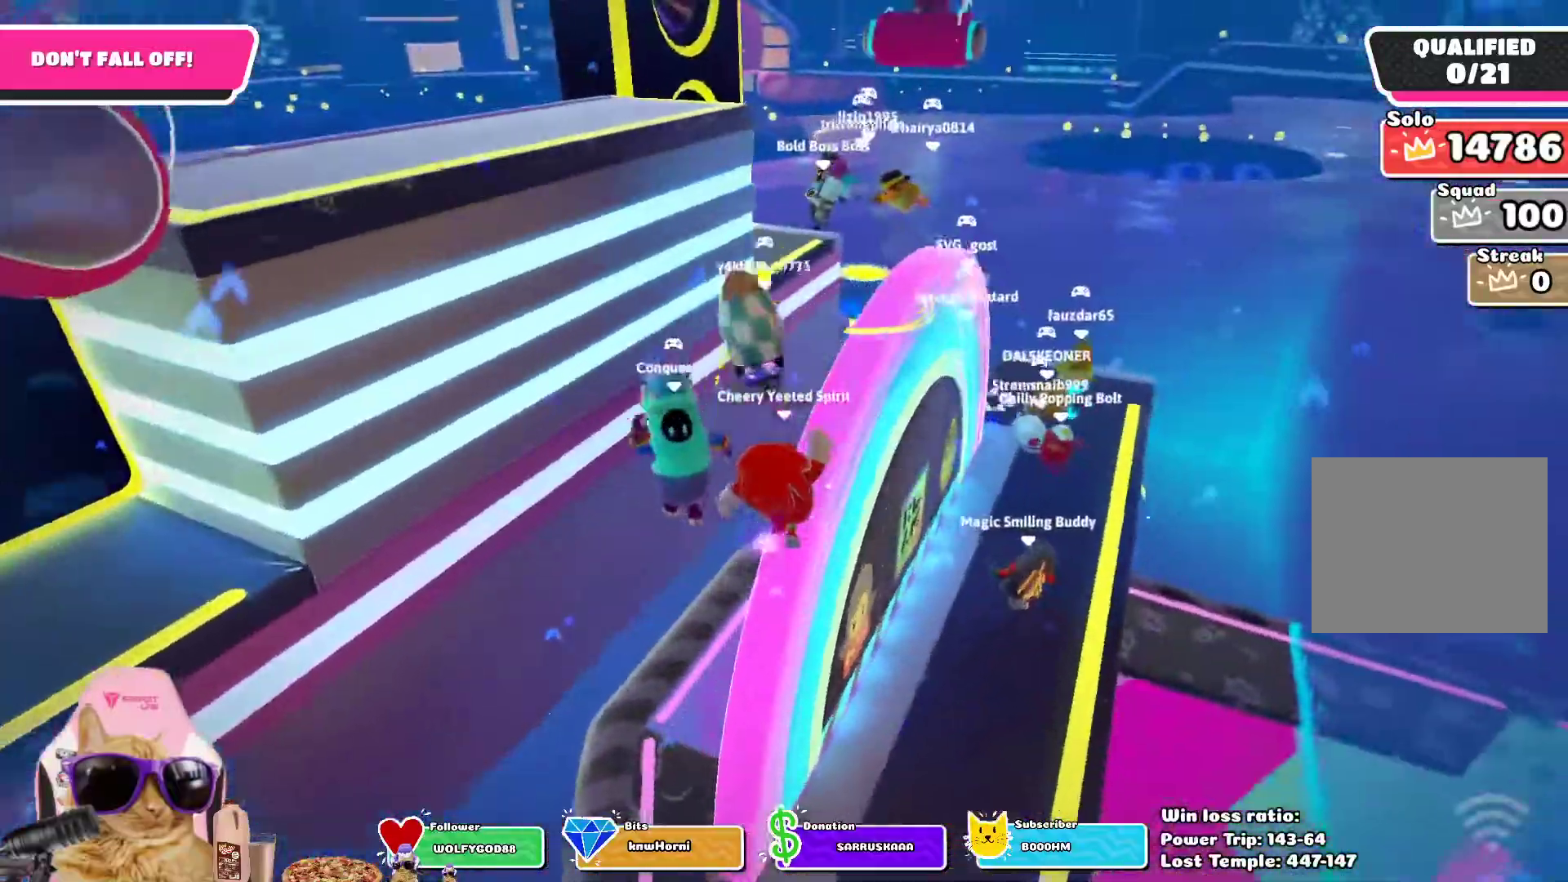
{"buttons": [], "left_stick": "up", "right_stick": "center", "events": [[50, "CROSS", "down"], [133, "CROSS", "up"], [217, "CROSS", "down"], [283, "CROSS", "up"], [283, "left_stick", "up"], [350, "CROSS", "down"], [450, "CROSS", "up"]]}
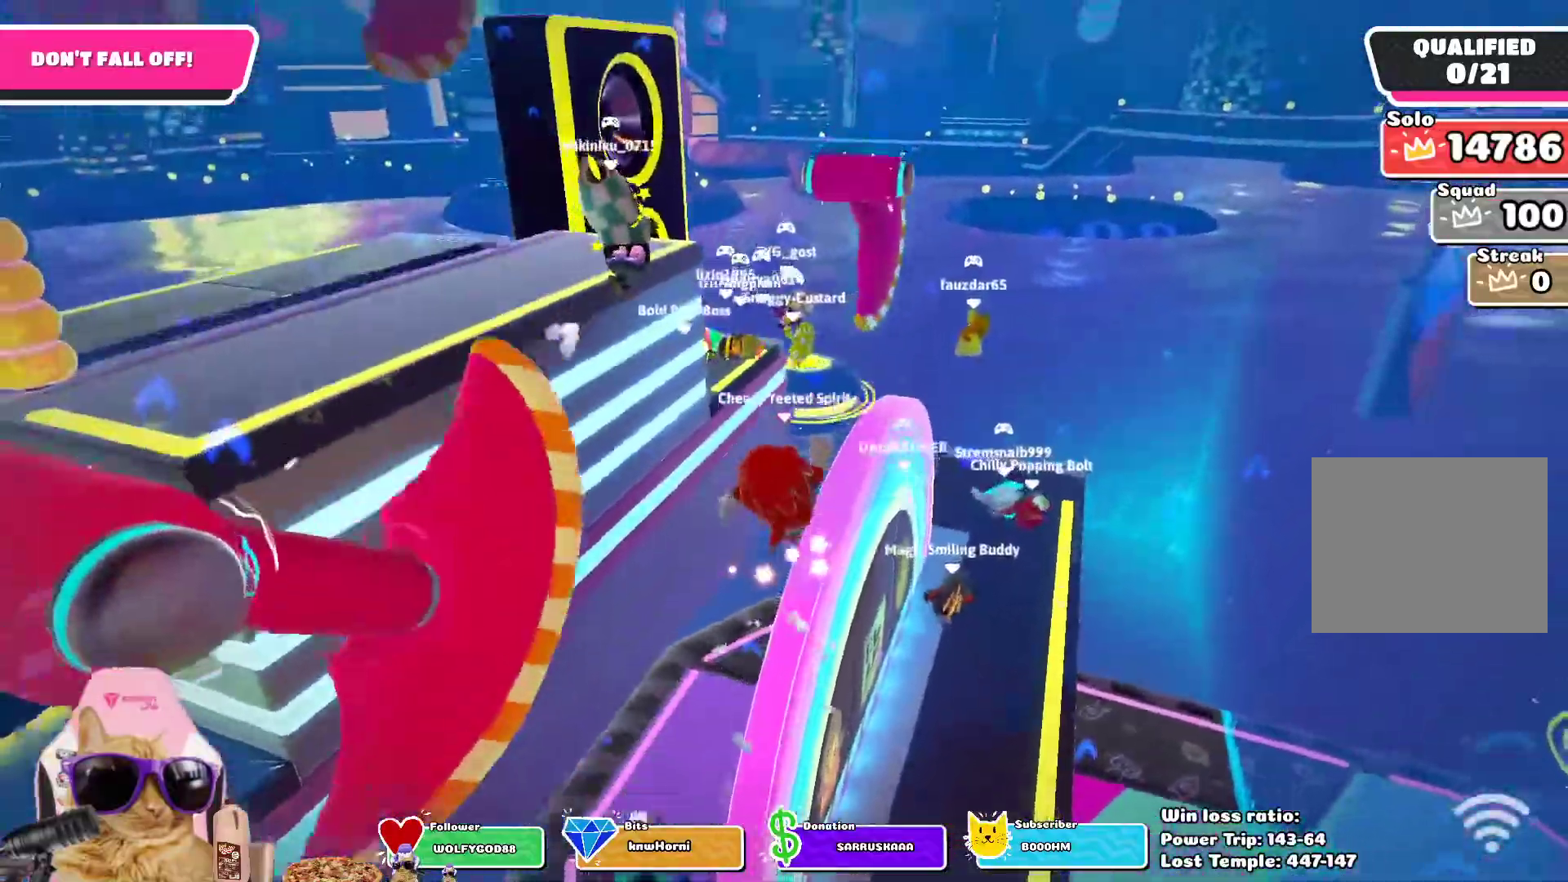
{"buttons": [], "left_stick": "up", "right_stick": "center", "events": [[217, "right_stick", "left"], [433, "right_stick", "center"]]}
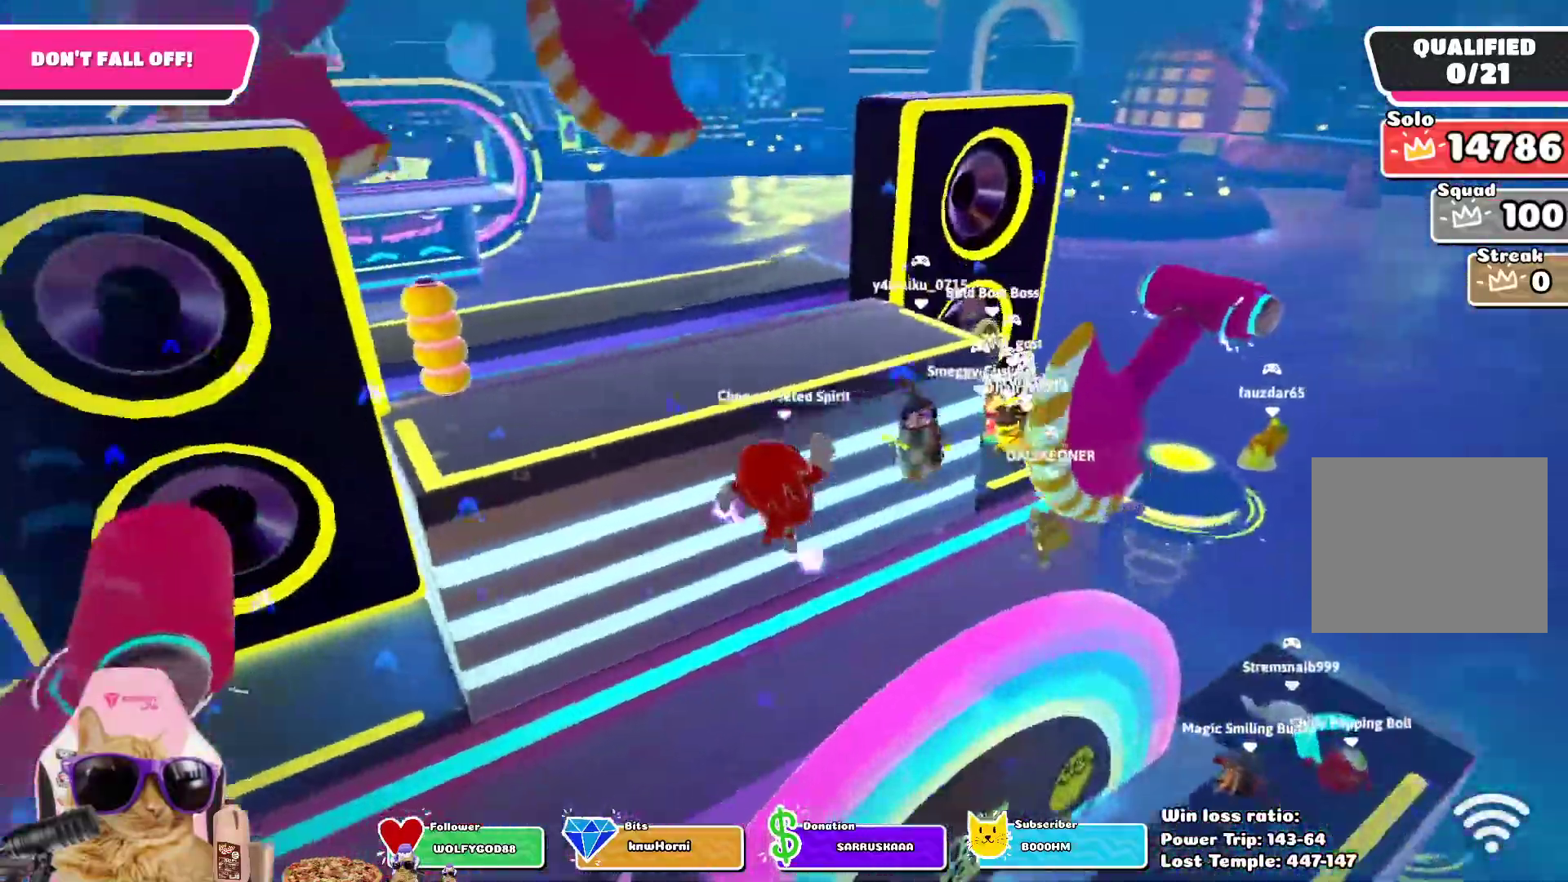
{"buttons": [], "left_stick": "up", "right_stick": "center", "events": []}
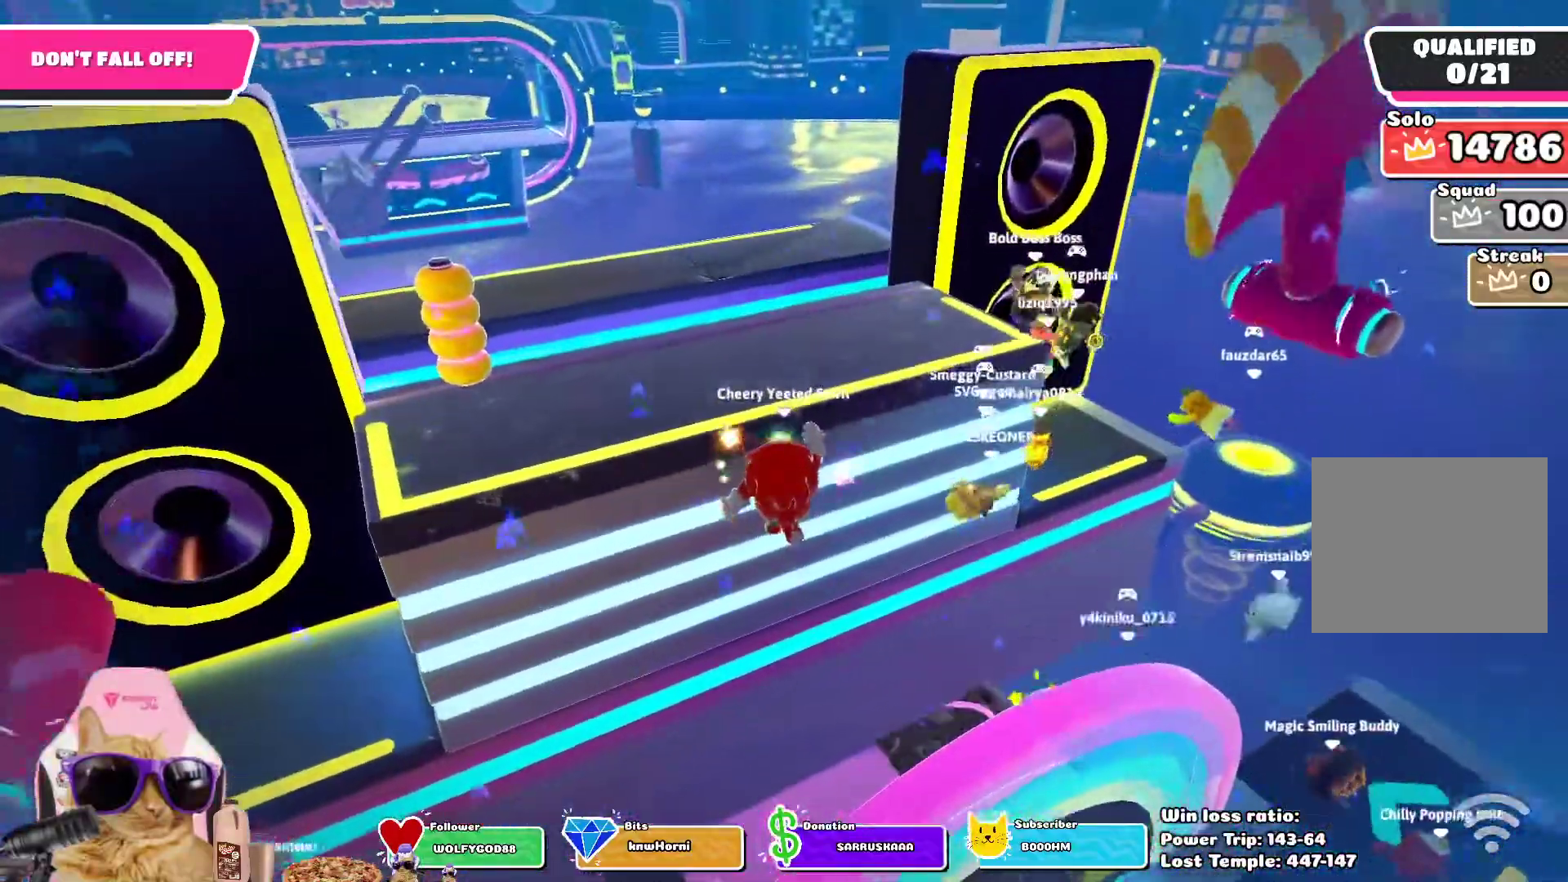
{"buttons": [], "left_stick": "up", "right_stick": "center", "events": [[50, "SQUARE", "down"], [167, "SQUARE", "up"]]}
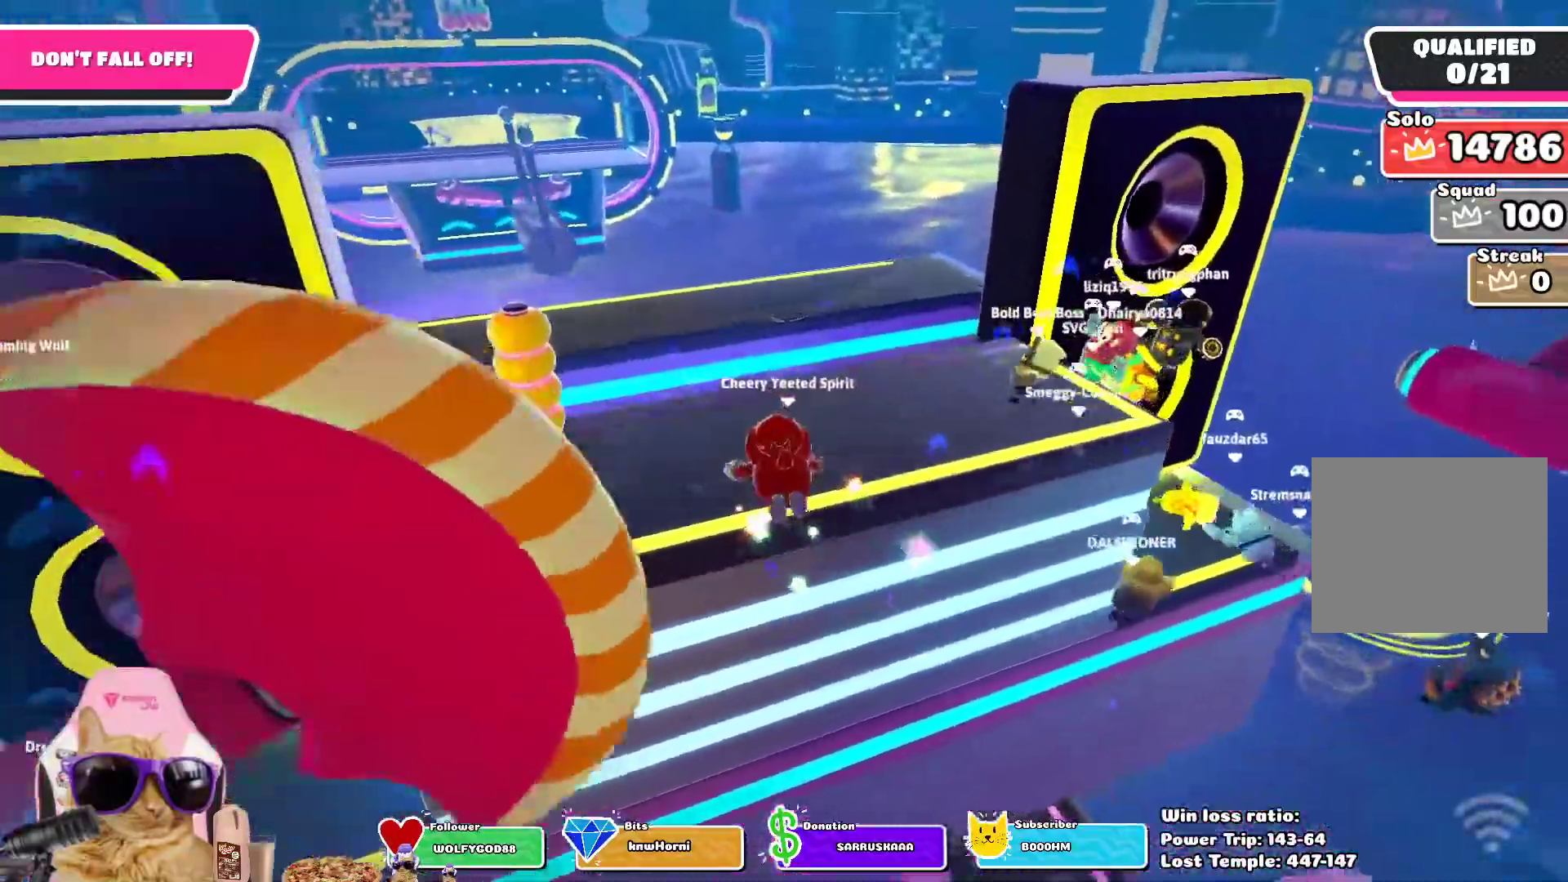
{"buttons": [], "left_stick": "up", "right_stick": "center", "events": [[233, "right_stick", "down-right"], [483, "right_stick", "center"]]}
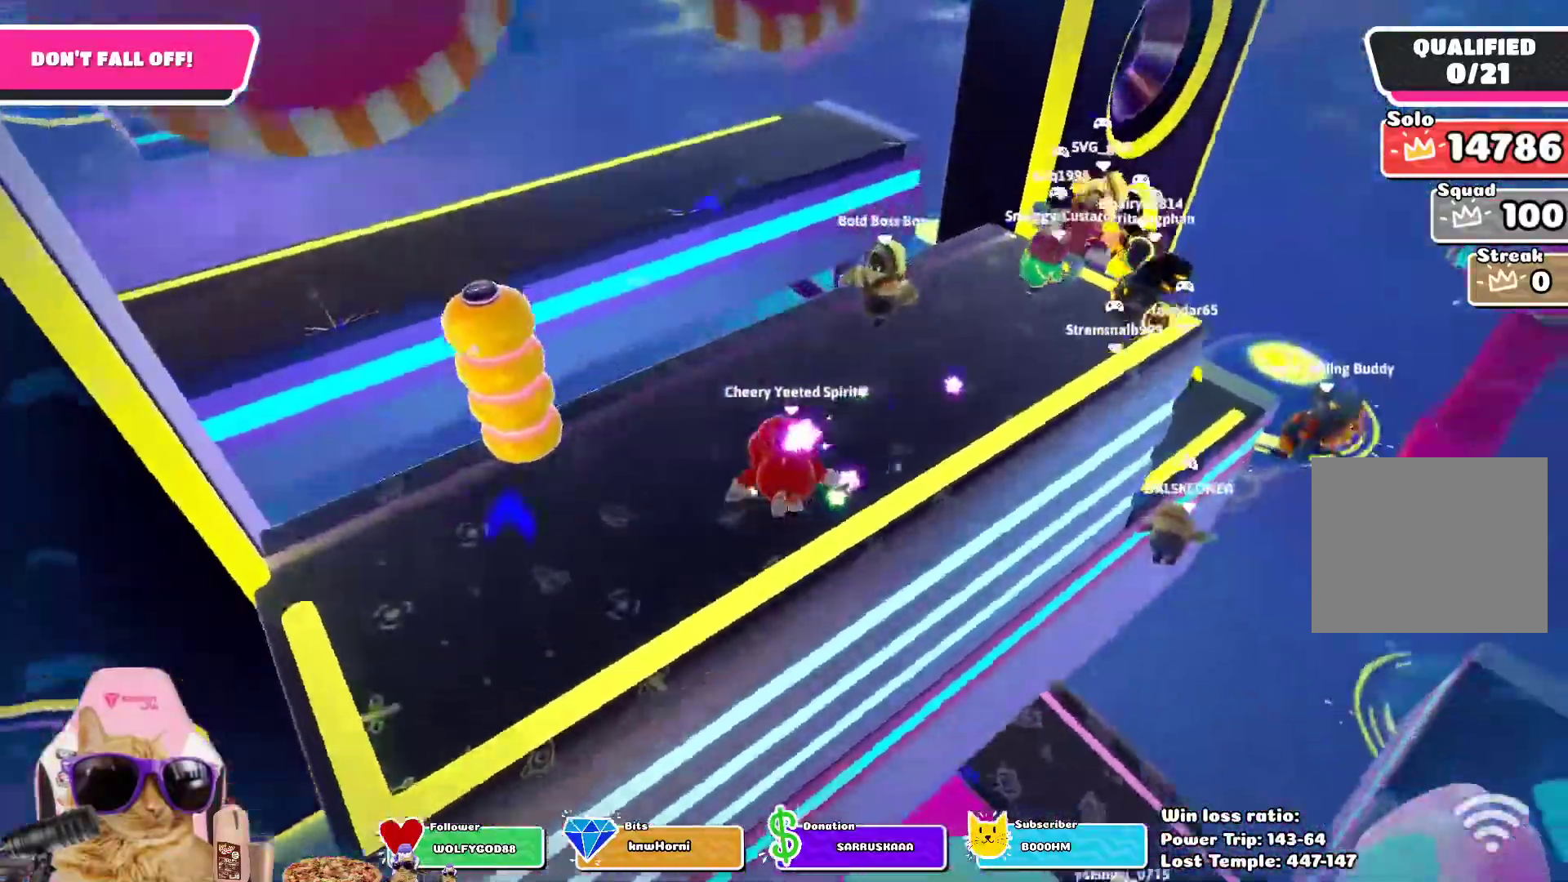
{"buttons": [], "left_stick": "up", "right_stick": "down-right", "events": [[417, "right_stick", "down-right"]]}
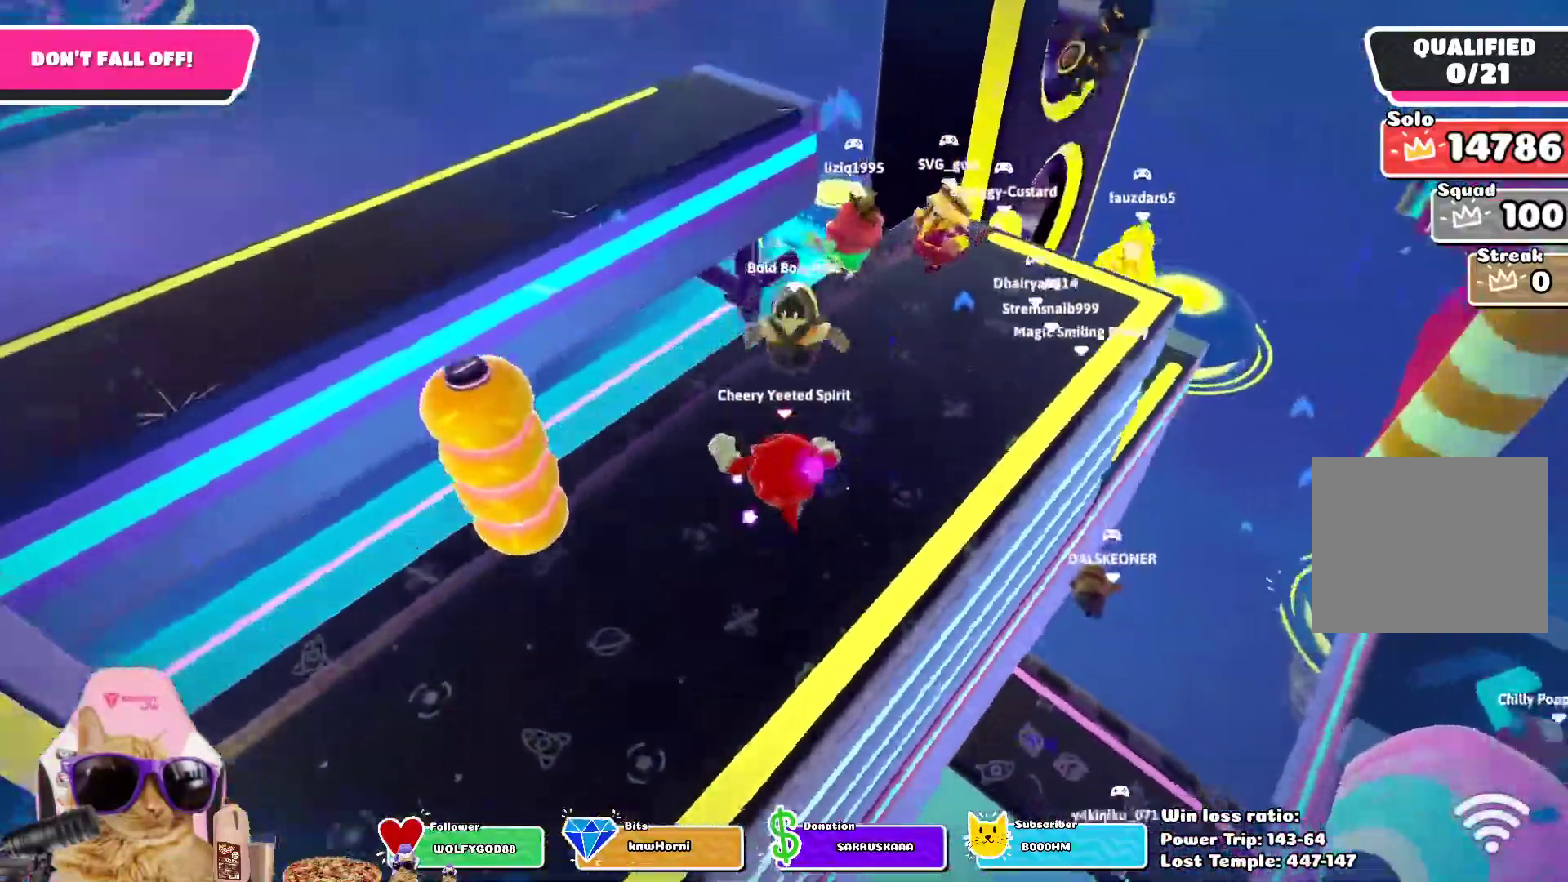
{"buttons": [], "left_stick": "center", "right_stick": "center", "events": [[217, "left_stick", "up-left"], [267, "right_stick", "right"], [417, "right_stick", "center"], [433, "left_stick", "center"]]}
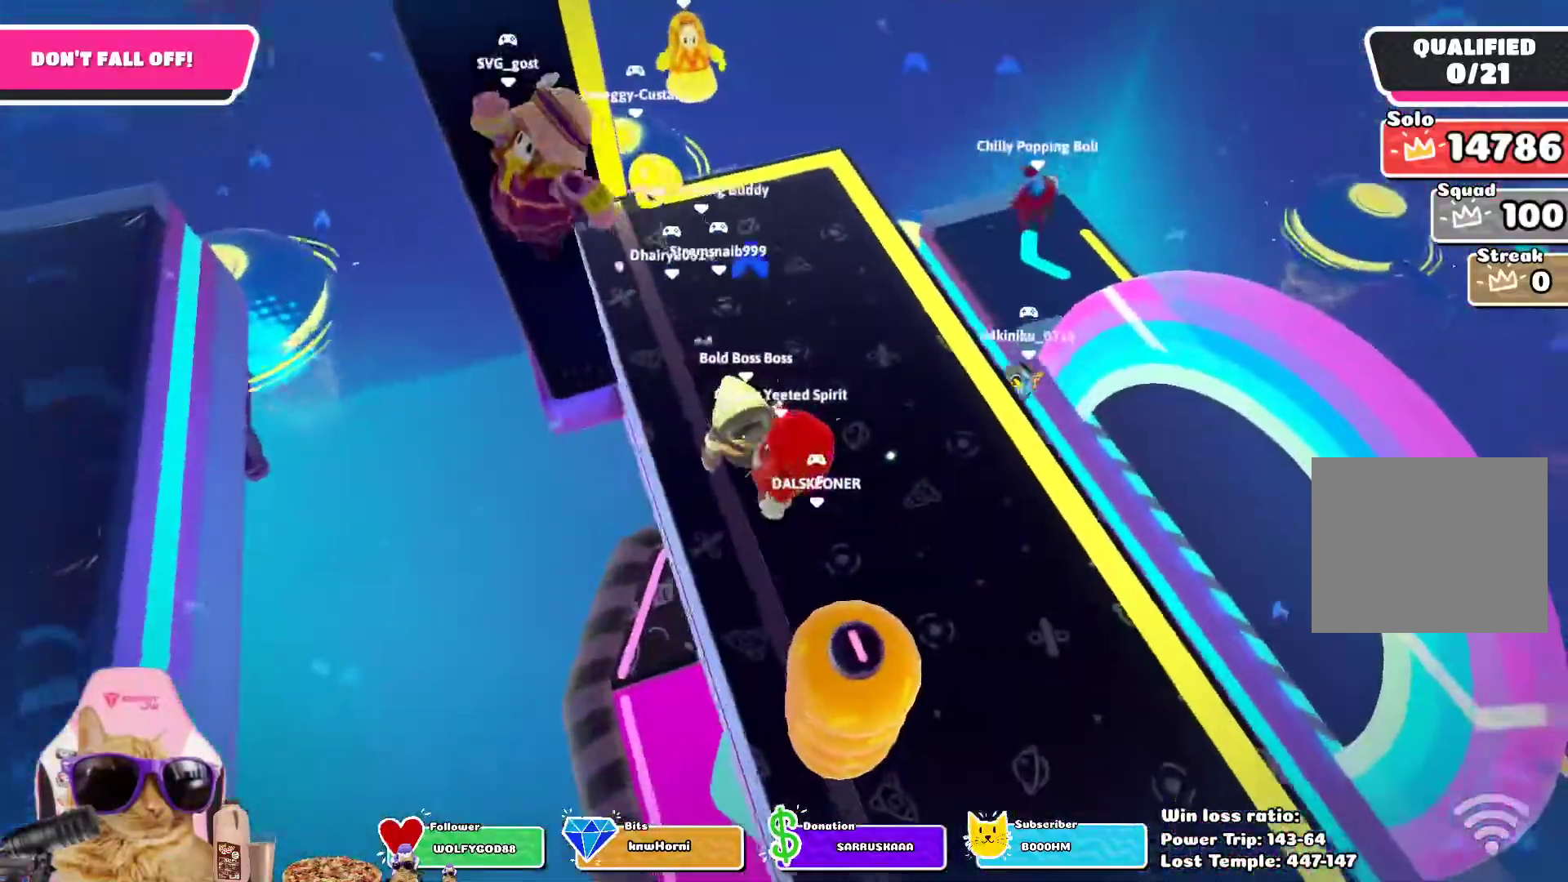
{"buttons": [], "left_stick": "down", "right_stick": "center", "events": [[17, "left_stick", "left"], [500, "left_stick", "down"]]}
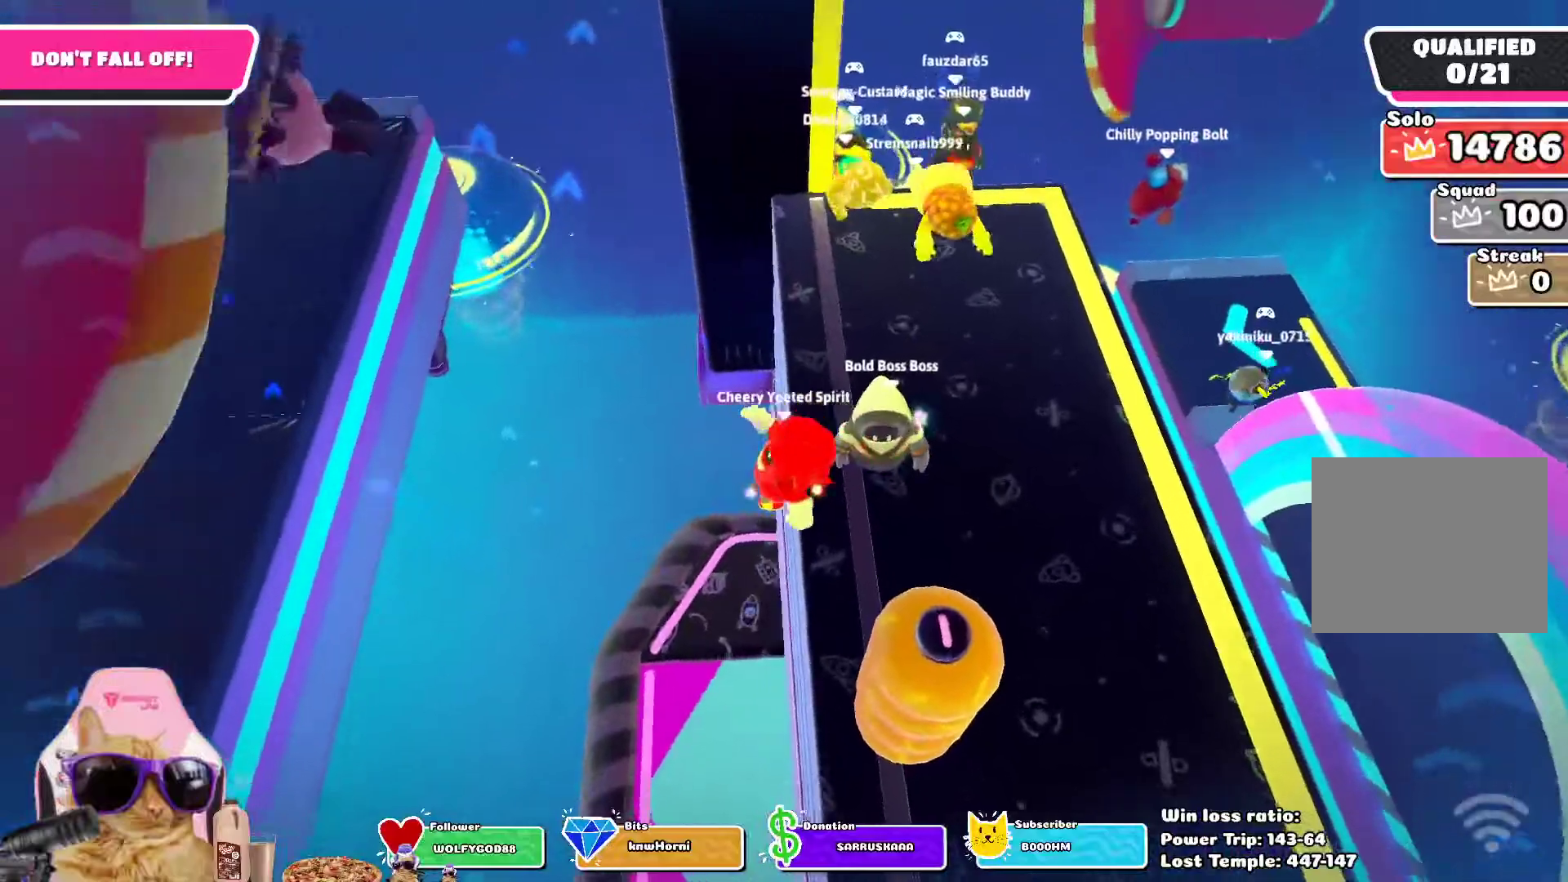
{"buttons": [], "left_stick": "down", "right_stick": "up", "events": [[83, "left_stick", "down-right"], [500, "left_stick", "down"], [500, "right_stick", "up"]]}
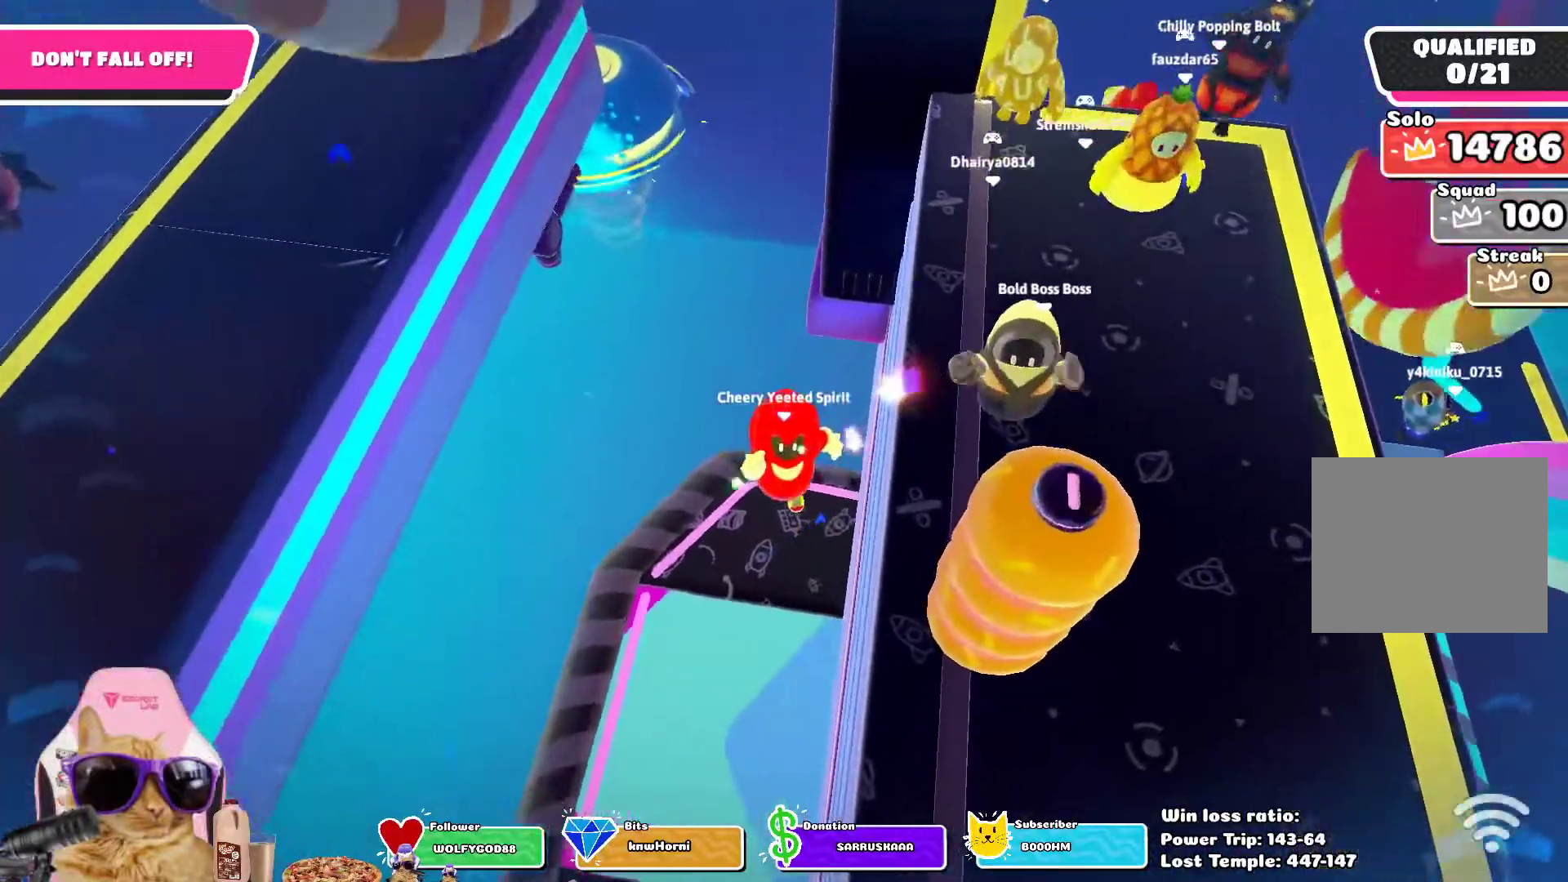
{"buttons": [], "left_stick": "center", "right_stick": "center", "events": [[117, "left_stick", "down-left"], [267, "left_stick", "left"], [300, "right_stick", "center"], [400, "left_stick", "center"]]}
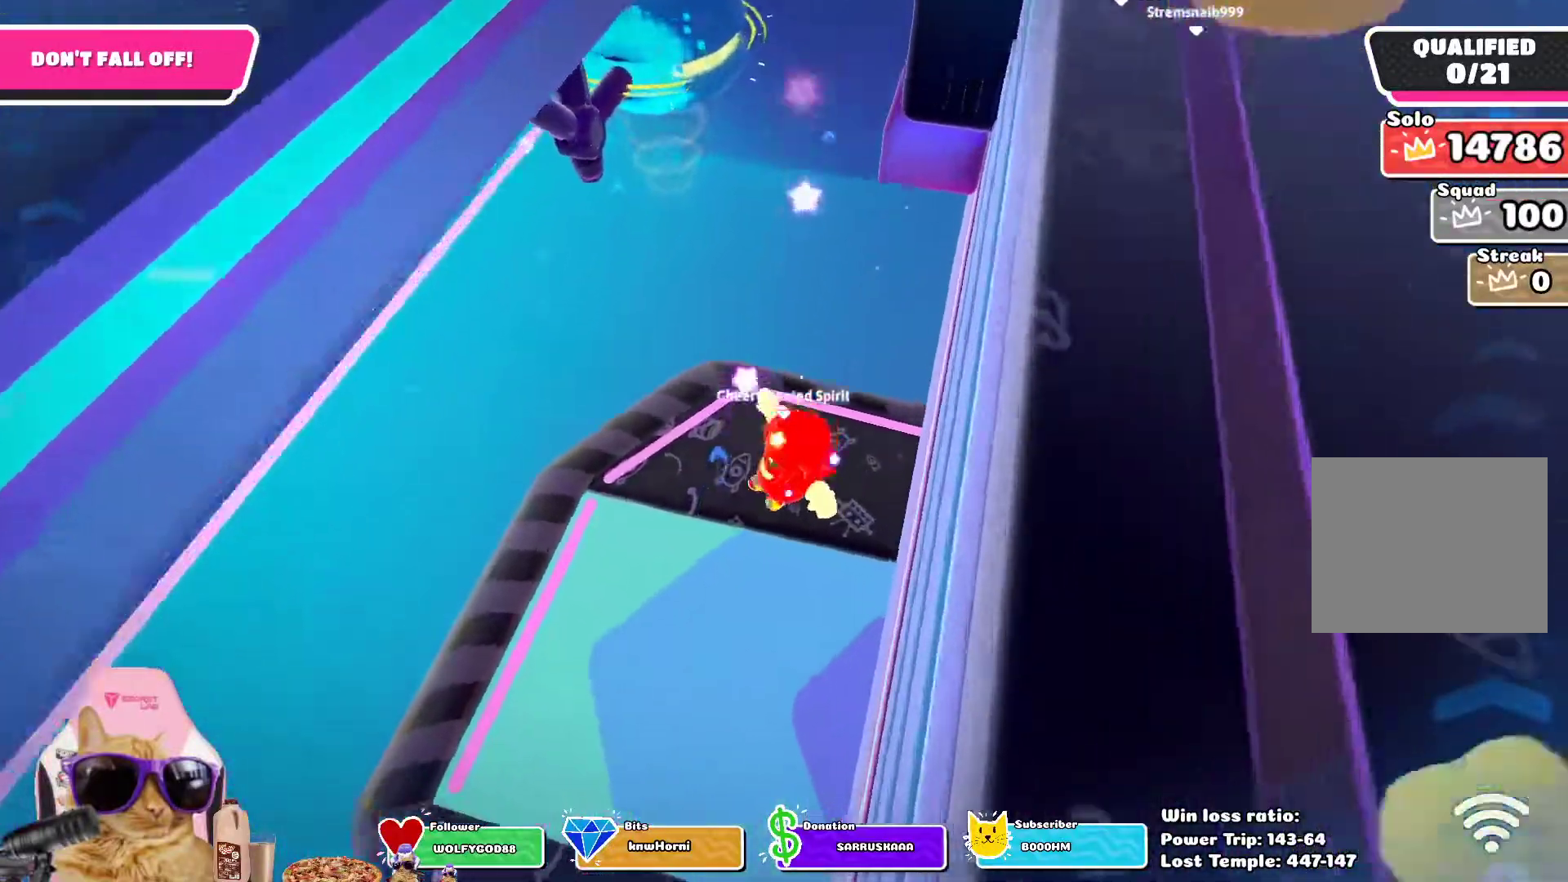
{"buttons": [], "left_stick": "center", "right_stick": "center", "events": []}
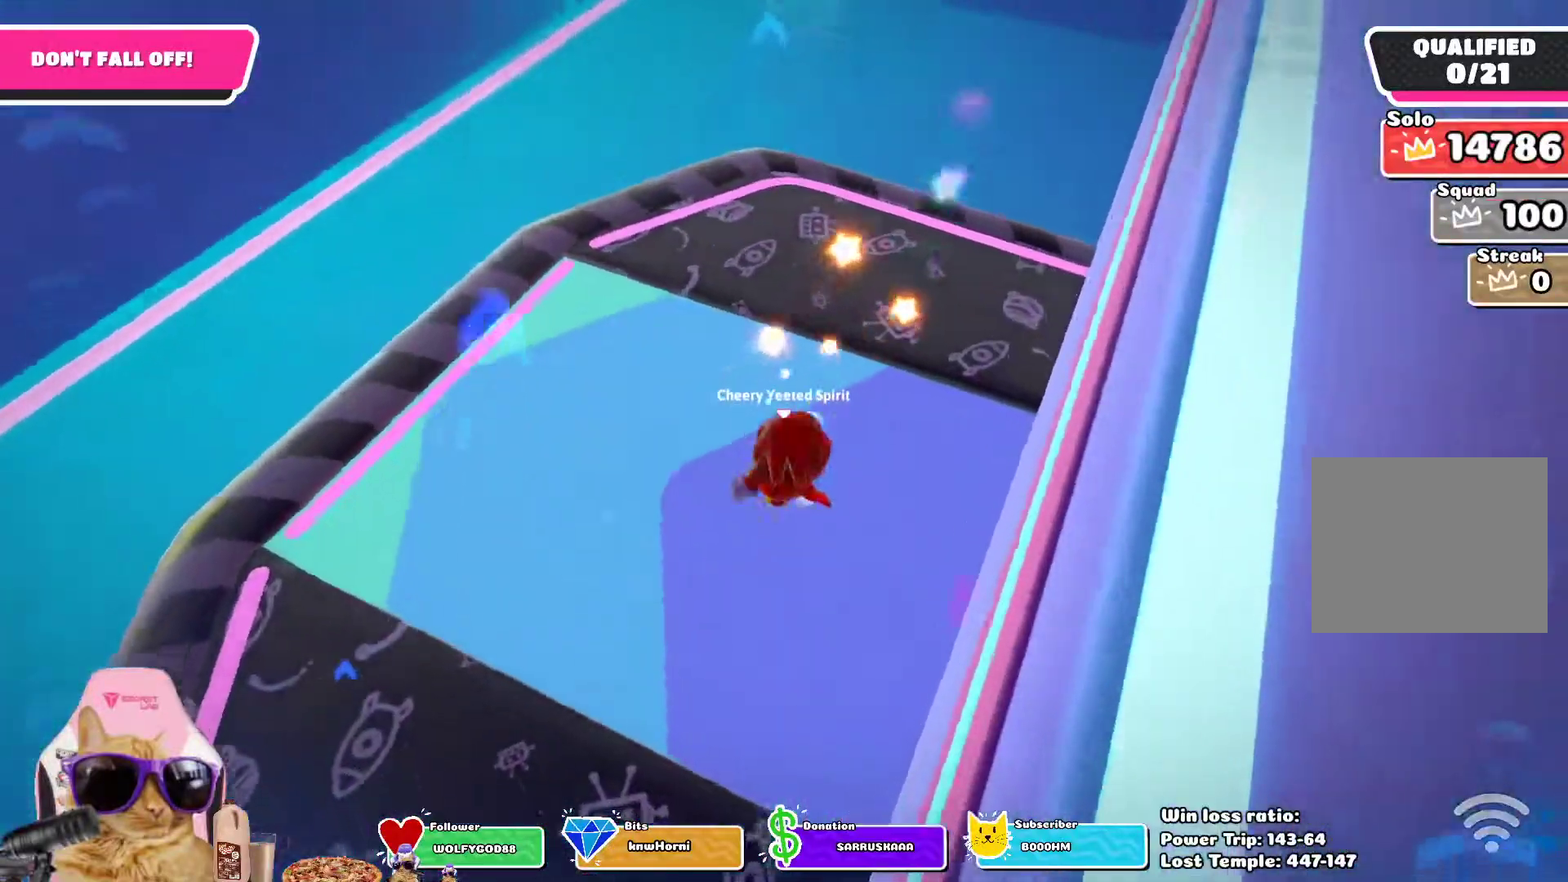
{"buttons": [], "left_stick": "center", "right_stick": "center", "events": []}
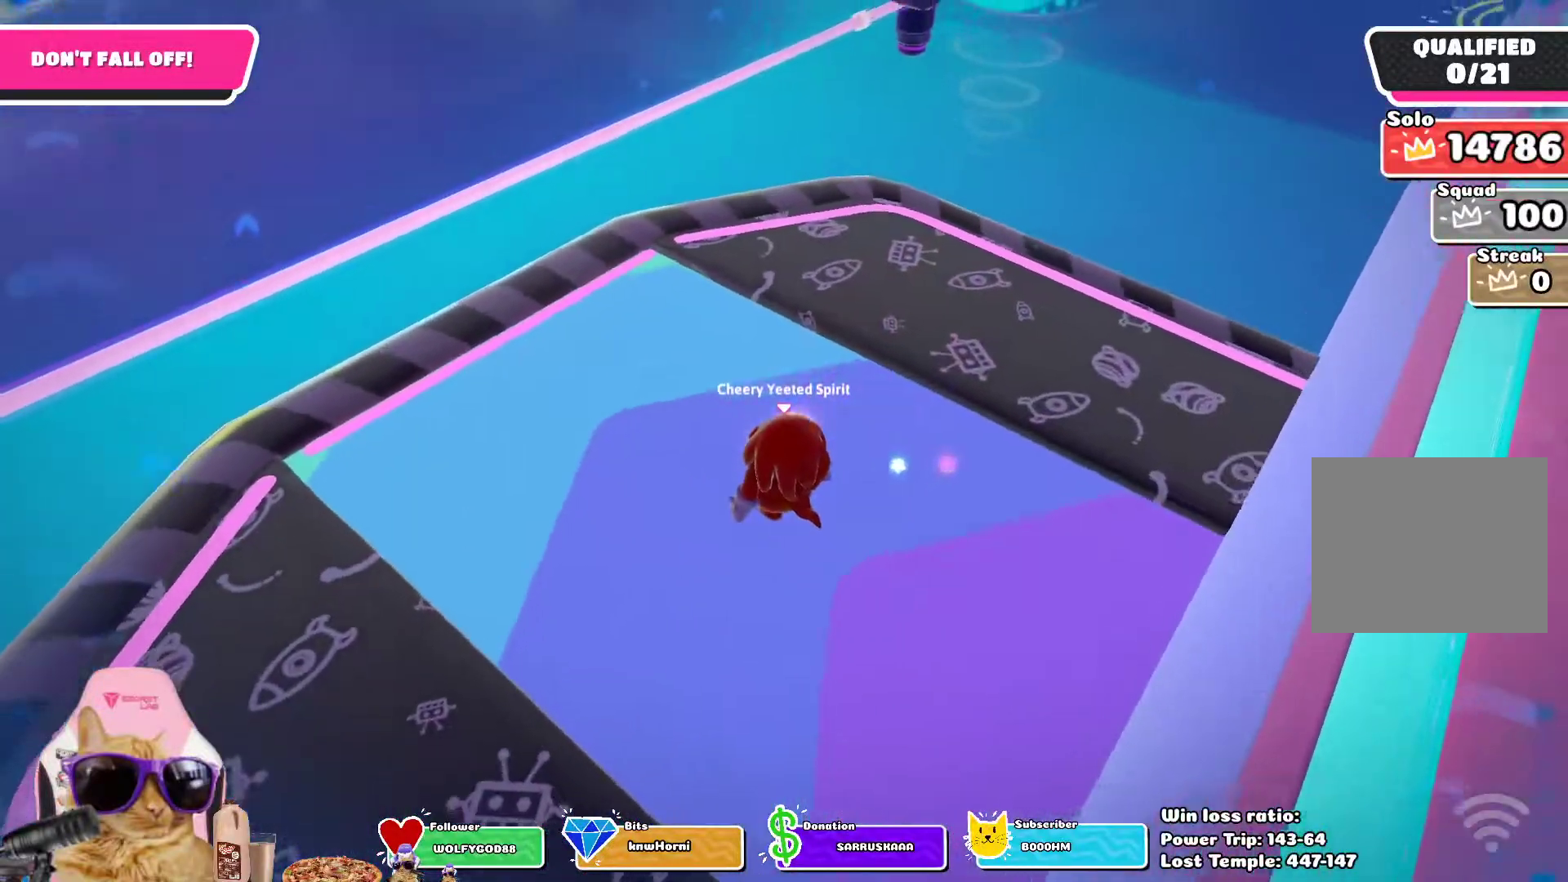
{"buttons": [], "left_stick": "center", "right_stick": "center", "events": []}
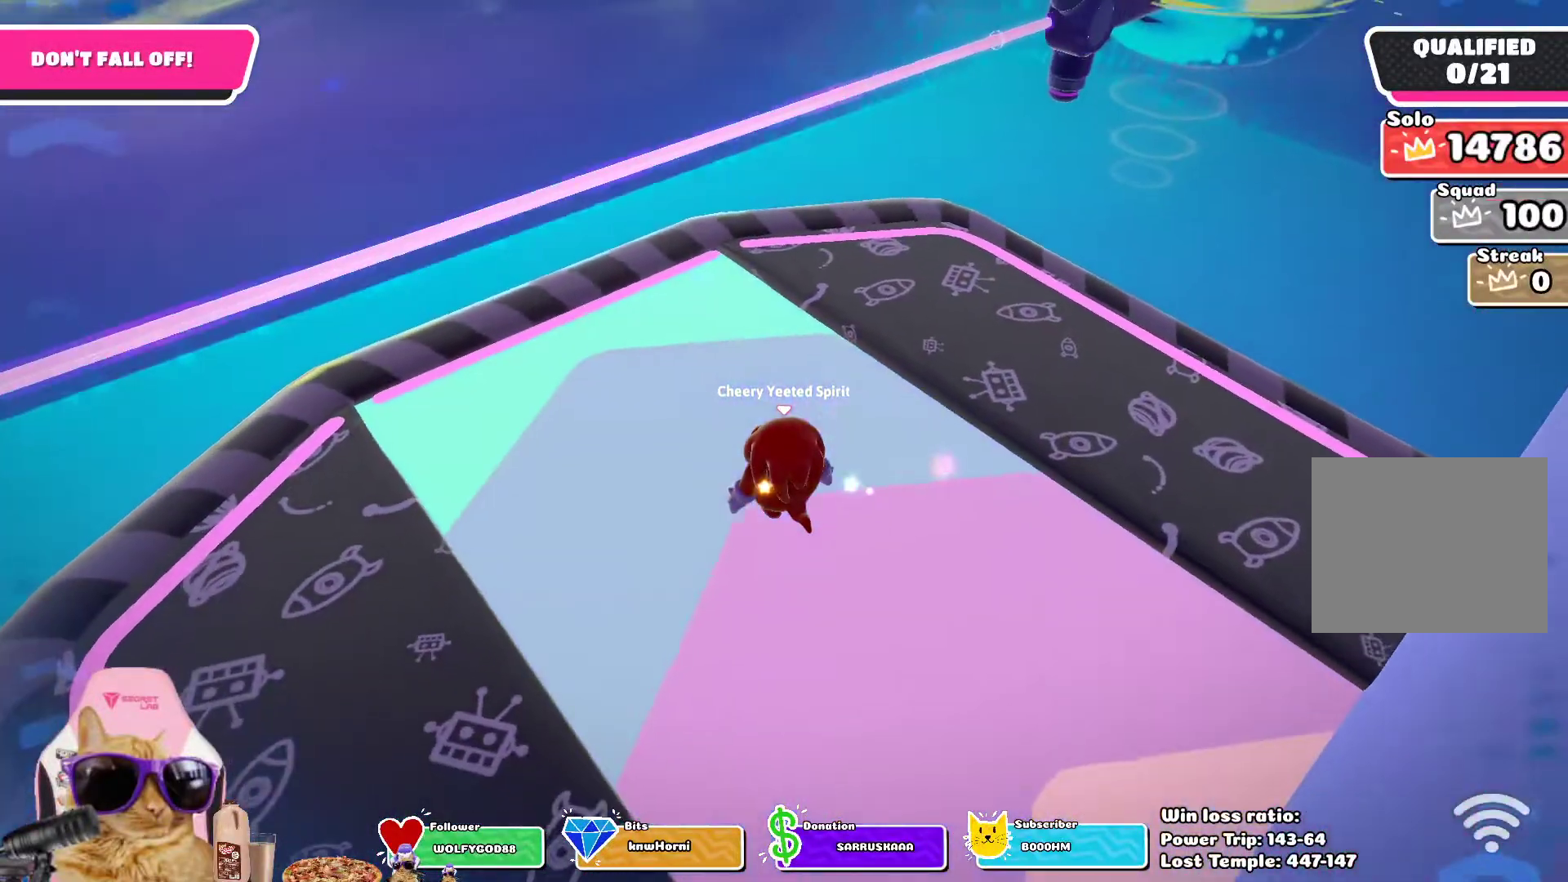
{"buttons": [], "left_stick": "center", "right_stick": "center", "events": [[200, "right_stick", "up-right"], [433, "right_stick", "center"]]}